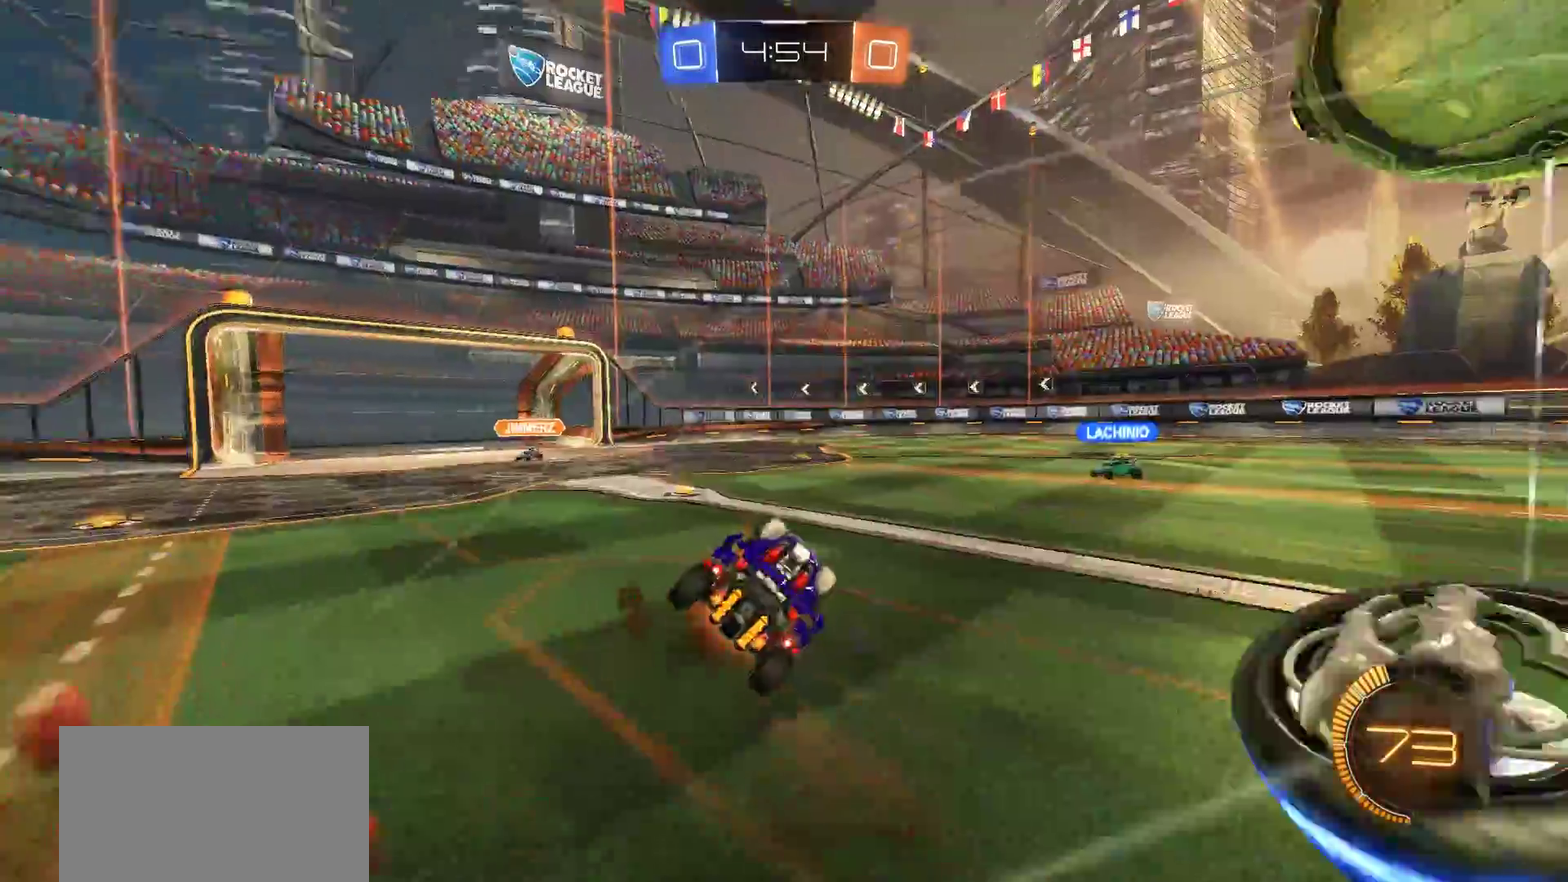
Gameplay with a controller (PlayStation layout); each line is a JSON object with the inputs held at the frame after it. "events" lists button and stick changes between this image and that frame as [ms after this image, input, new state], when the widget could be followed in between.
{"buttons": ["CIRCLE", "L1"], "left_stick": "up-right", "right_stick": "center", "events": [[33, "L2", "up"], [100, "left_stick", "up-right"], [133, "CROSS", "up"], [267, "L1", "down"], [467, "CIRCLE", "down"]]}
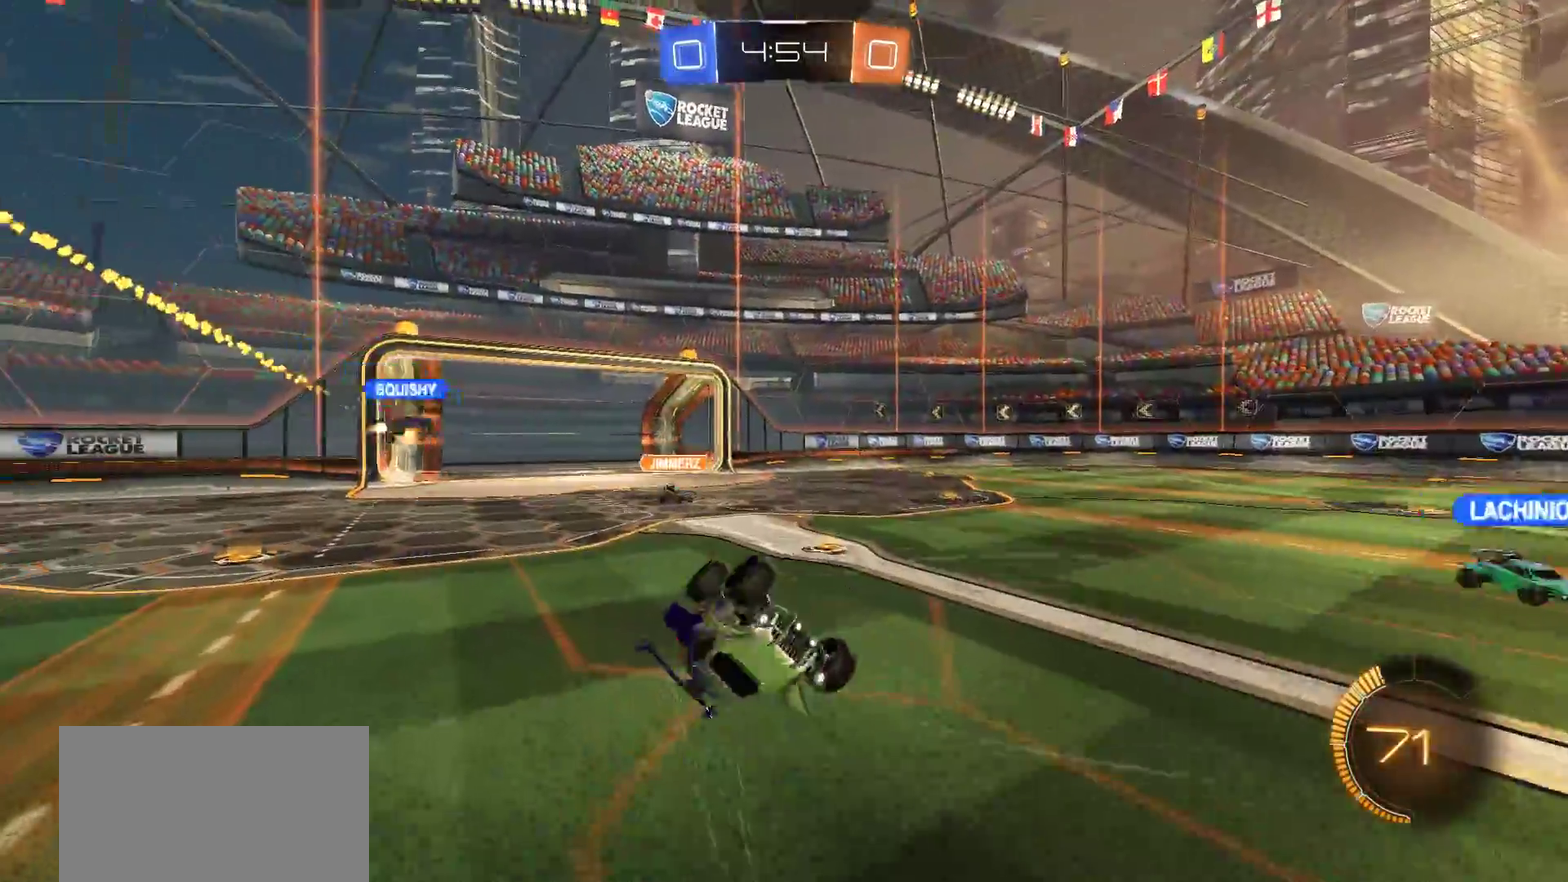
{"buttons": ["CIRCLE", "L1", "R2"], "left_stick": "right", "right_stick": "center", "events": [[233, "R2", "down"], [267, "left_stick", "right"], [367, "TRIANGLE", "down"], [500, "TRIANGLE", "up"]]}
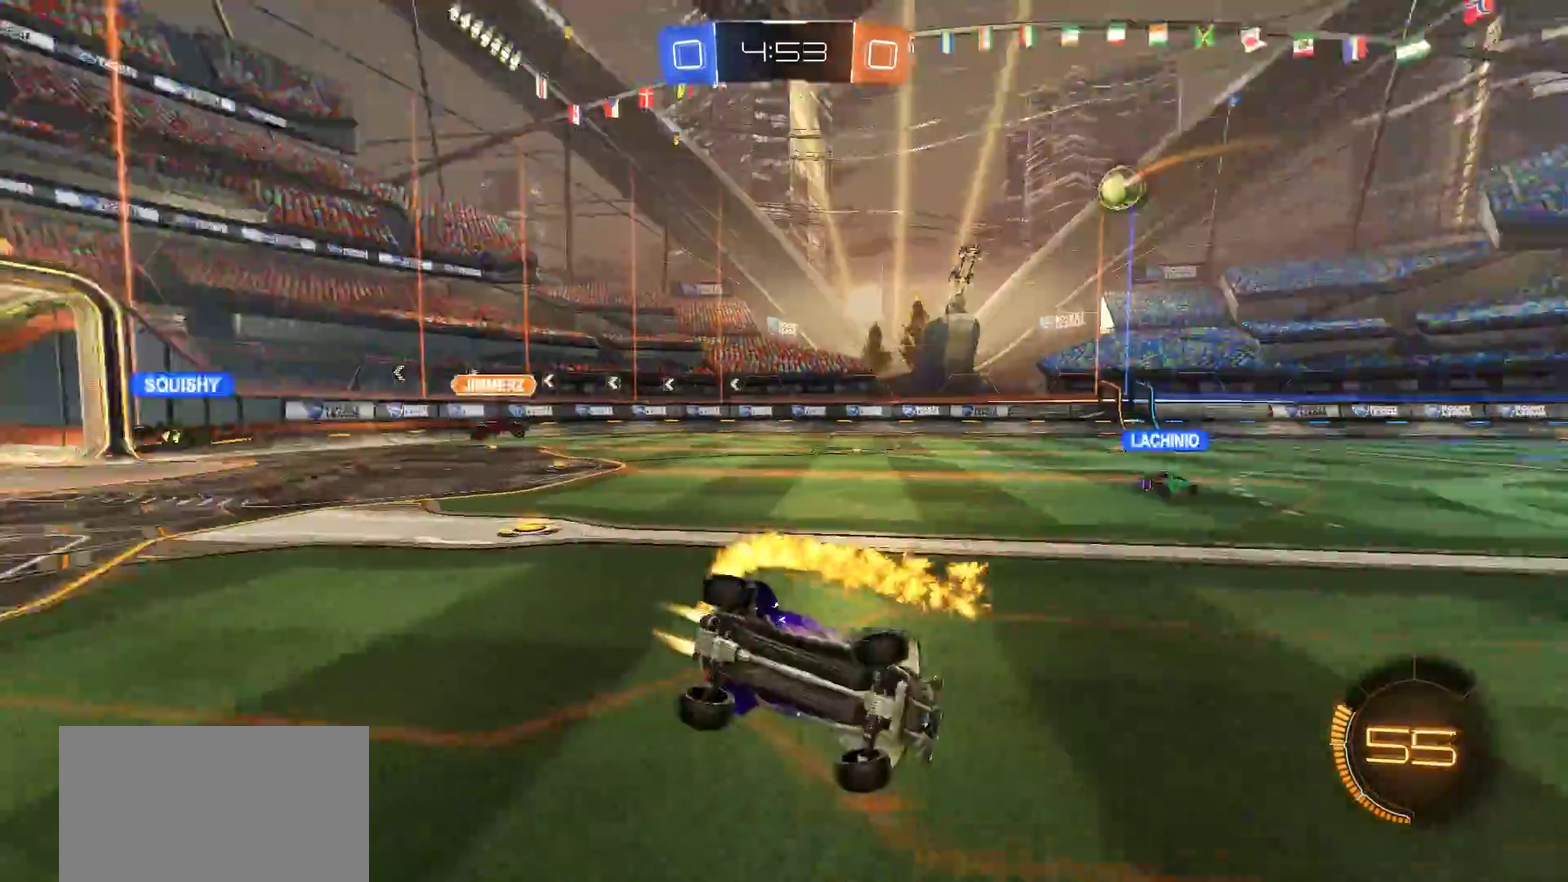
{"buttons": ["CIRCLE", "R2"], "left_stick": "center", "right_stick": "center", "events": [[133, "L1", "up"], [200, "left_stick", "center"]]}
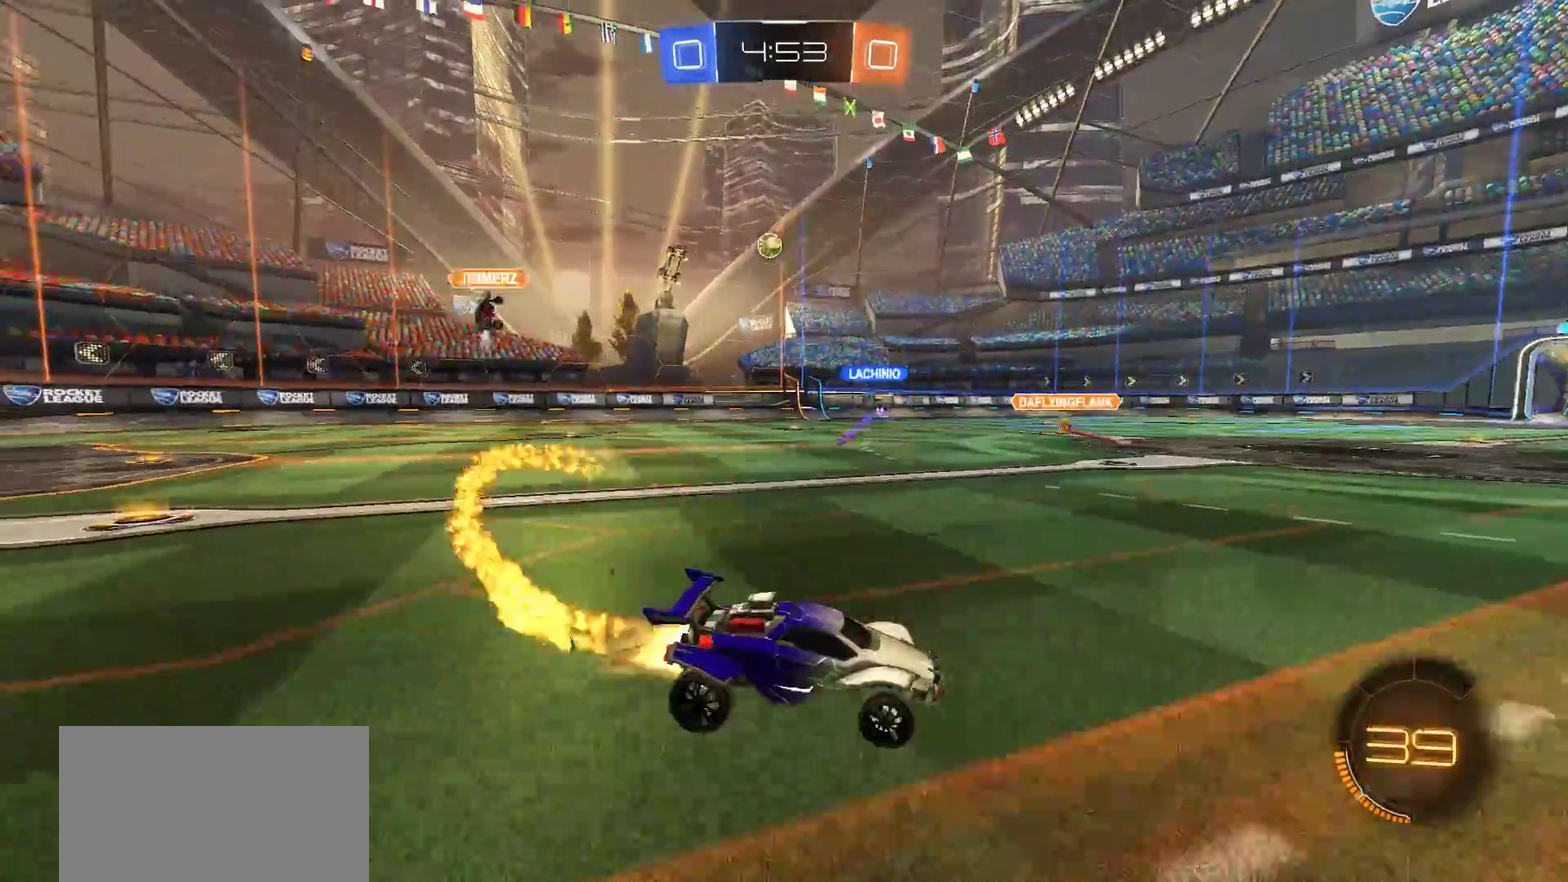
{"buttons": ["CROSS", "CIRCLE", "L1", "R2"], "left_stick": "up", "right_stick": "center", "events": [[100, "left_stick", "left"], [433, "CROSS", "down"], [433, "left_stick", "center"], [500, "L1", "down"], [500, "left_stick", "up"]]}
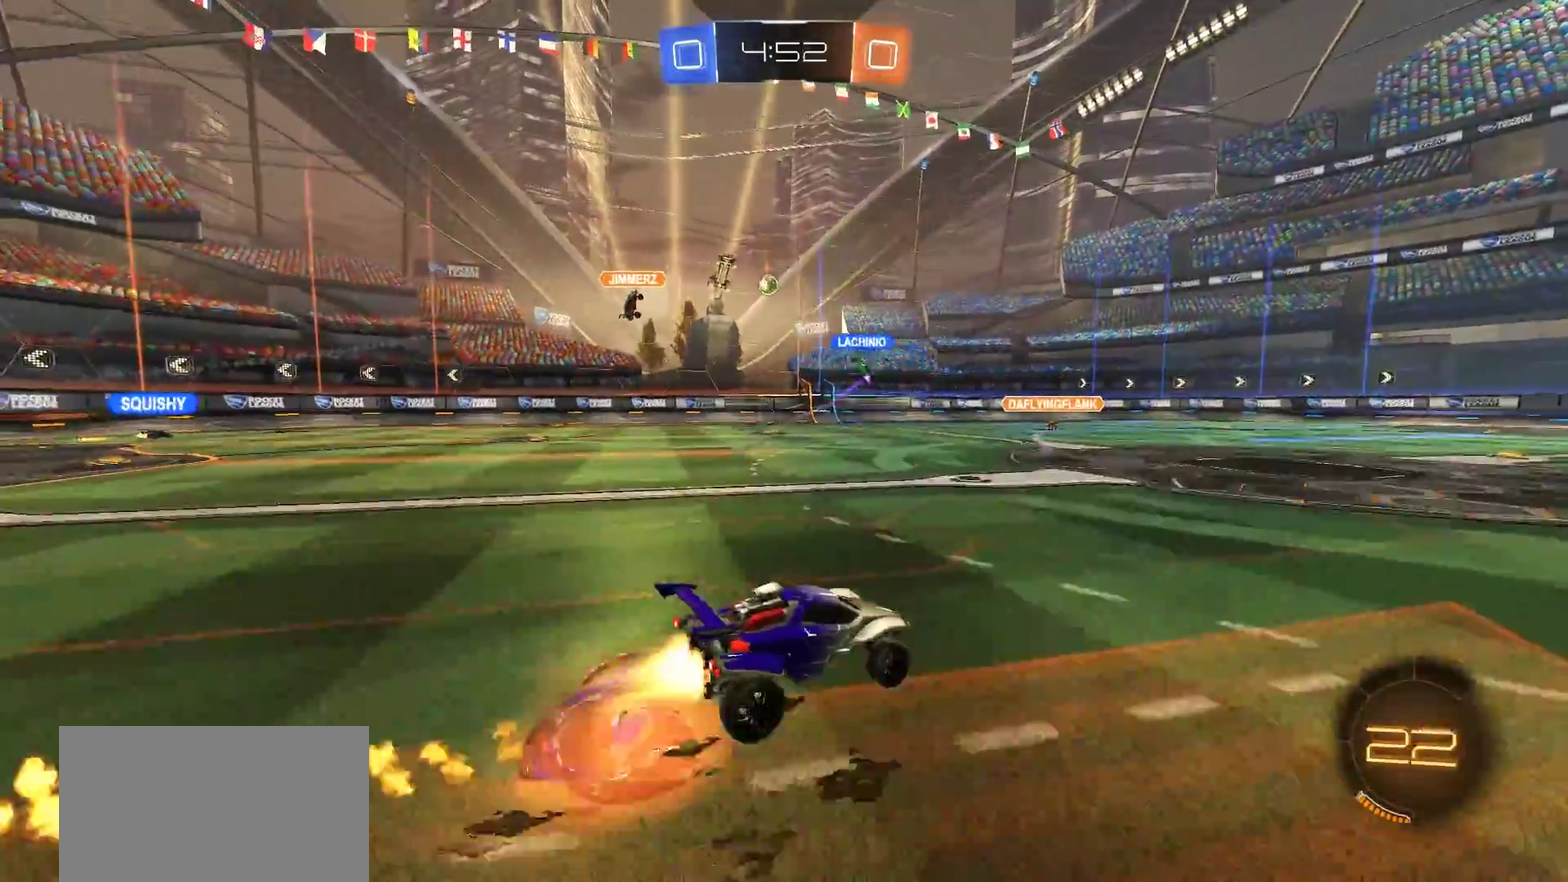
{"buttons": [], "left_stick": "center", "right_stick": "center", "events": [[117, "left_stick", "up-right"], [233, "L1", "up"], [267, "CROSS", "up"], [267, "left_stick", "center"], [300, "R2", "up"], [333, "CIRCLE", "up"]]}
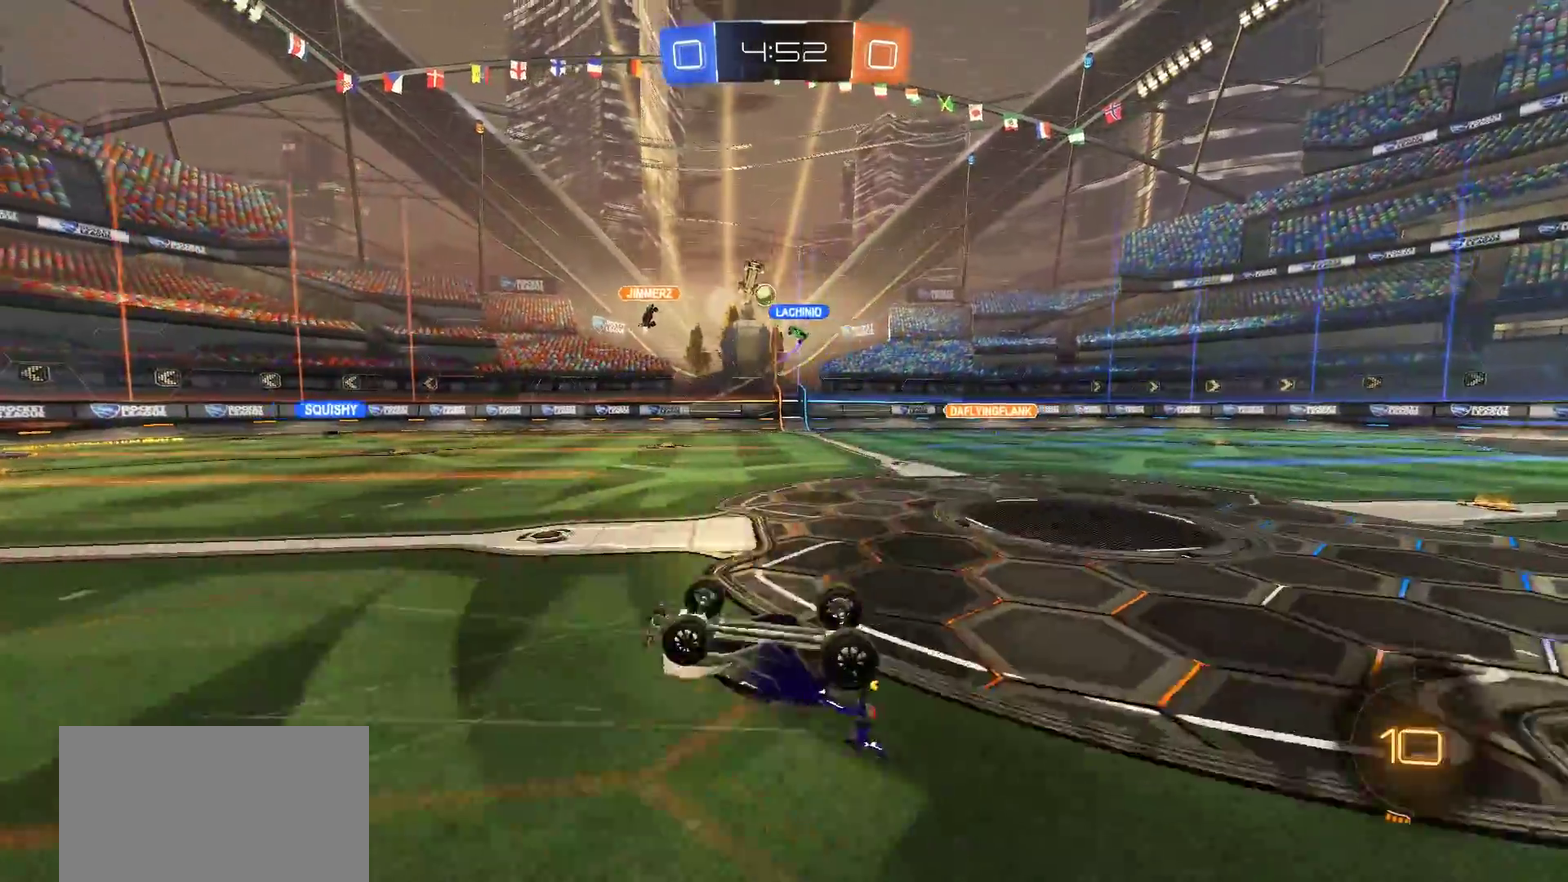
{"buttons": ["R2"], "left_stick": "center", "right_stick": "center", "events": [[467, "R2", "down"]]}
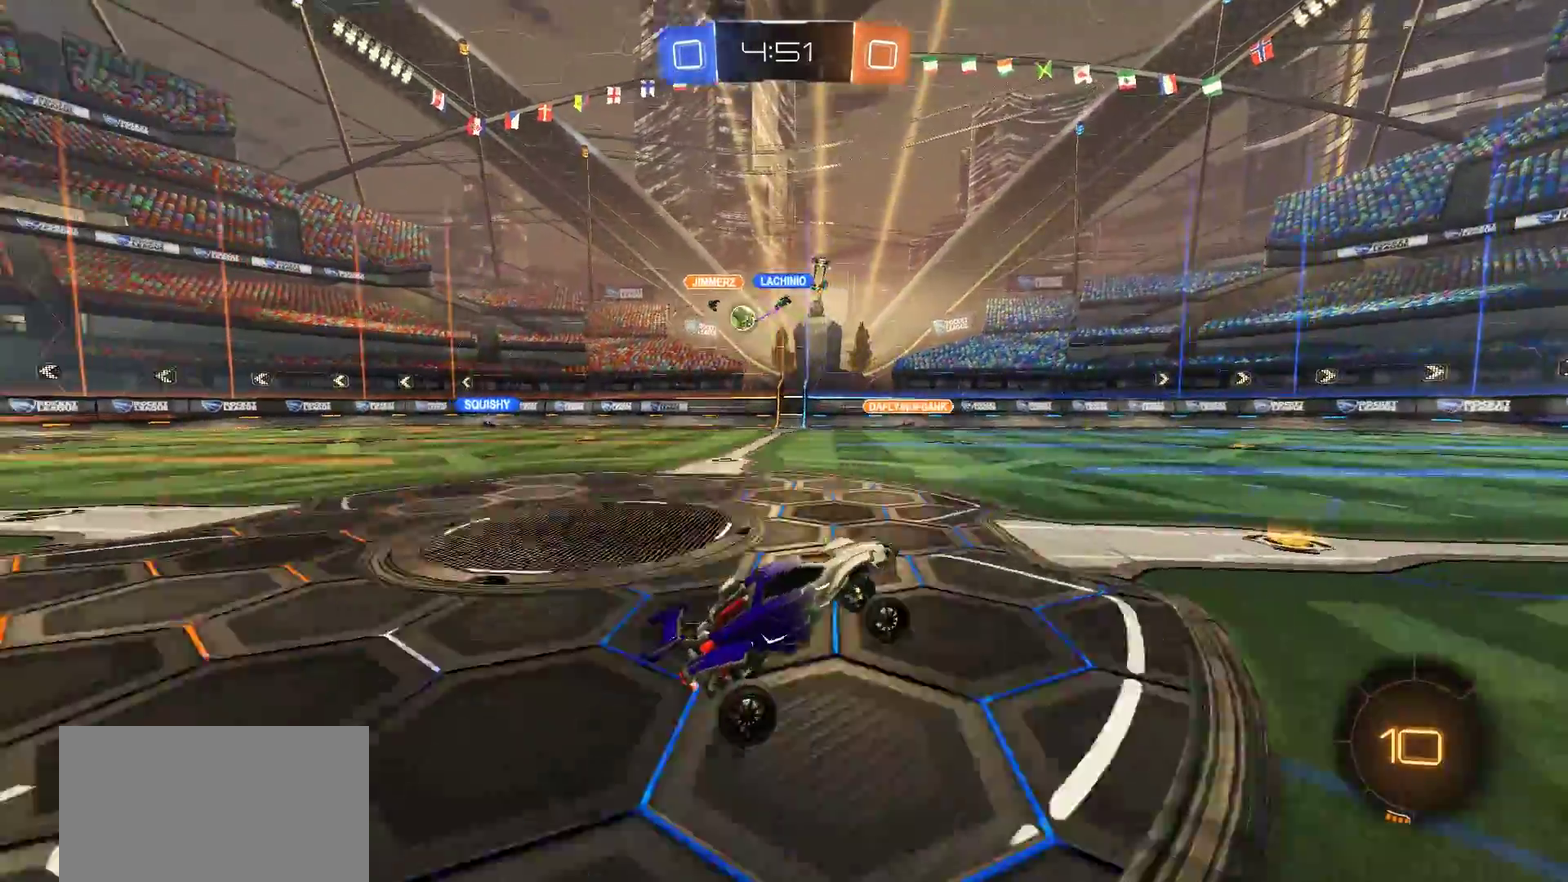
{"buttons": ["R2"], "left_stick": "right", "right_stick": "center", "events": [[67, "left_stick", "right"], [267, "TRIANGLE", "down"], [433, "TRIANGLE", "up"]]}
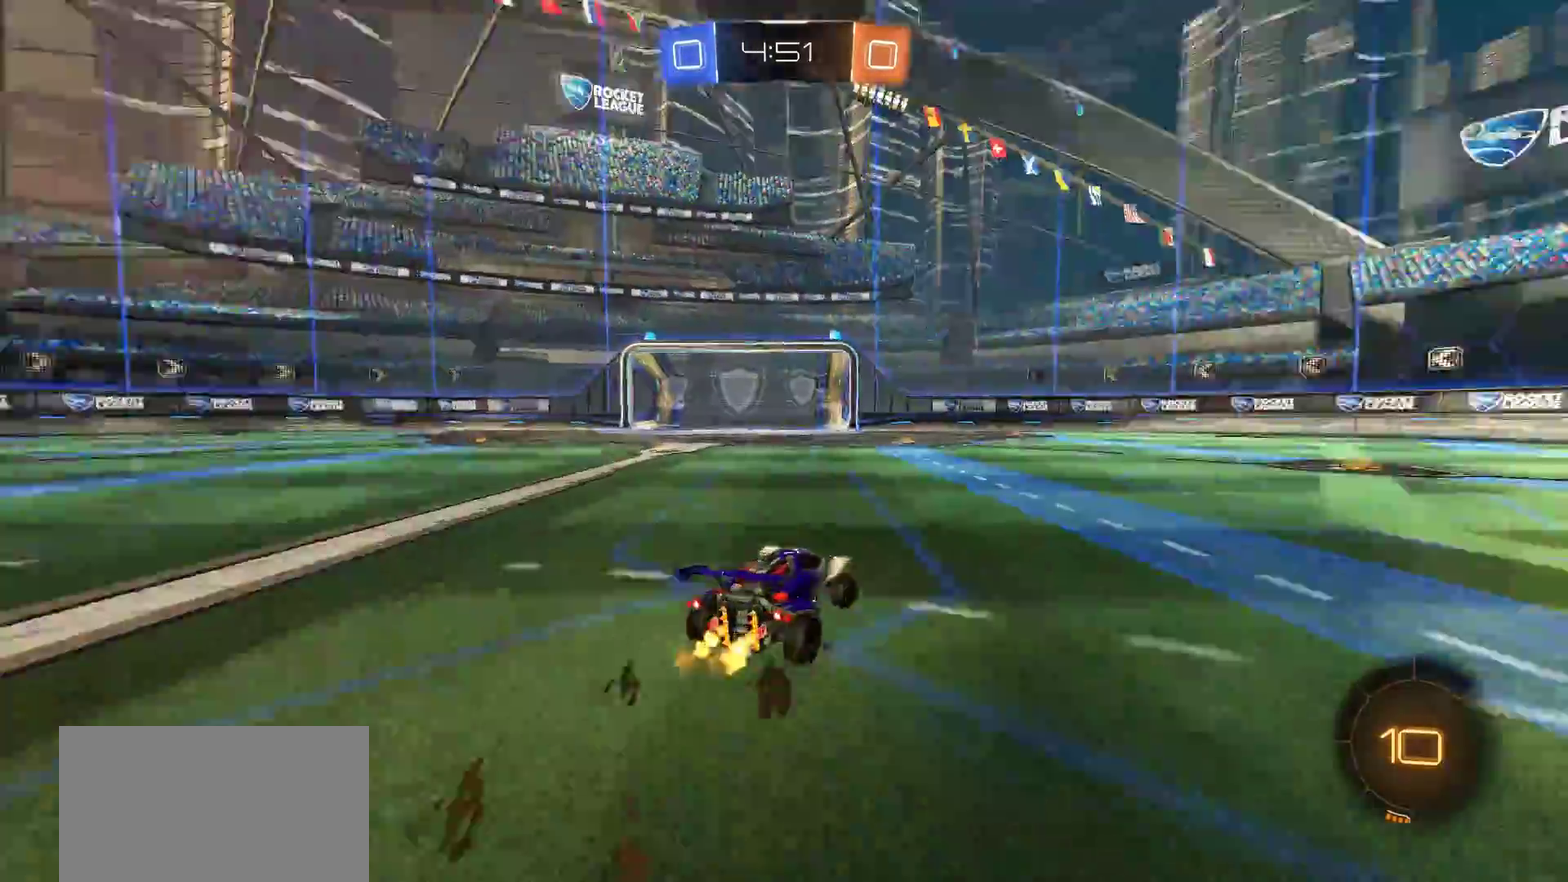
{"buttons": ["CROSS", "CIRCLE", "L1", "R2"], "left_stick": "up-right", "right_stick": "center", "events": [[133, "left_stick", "center"], [233, "CIRCLE", "down"], [233, "CROSS", "down"], [267, "left_stick", "up-right"], [300, "CROSS", "up"], [300, "L1", "down"], [367, "CROSS", "down"]]}
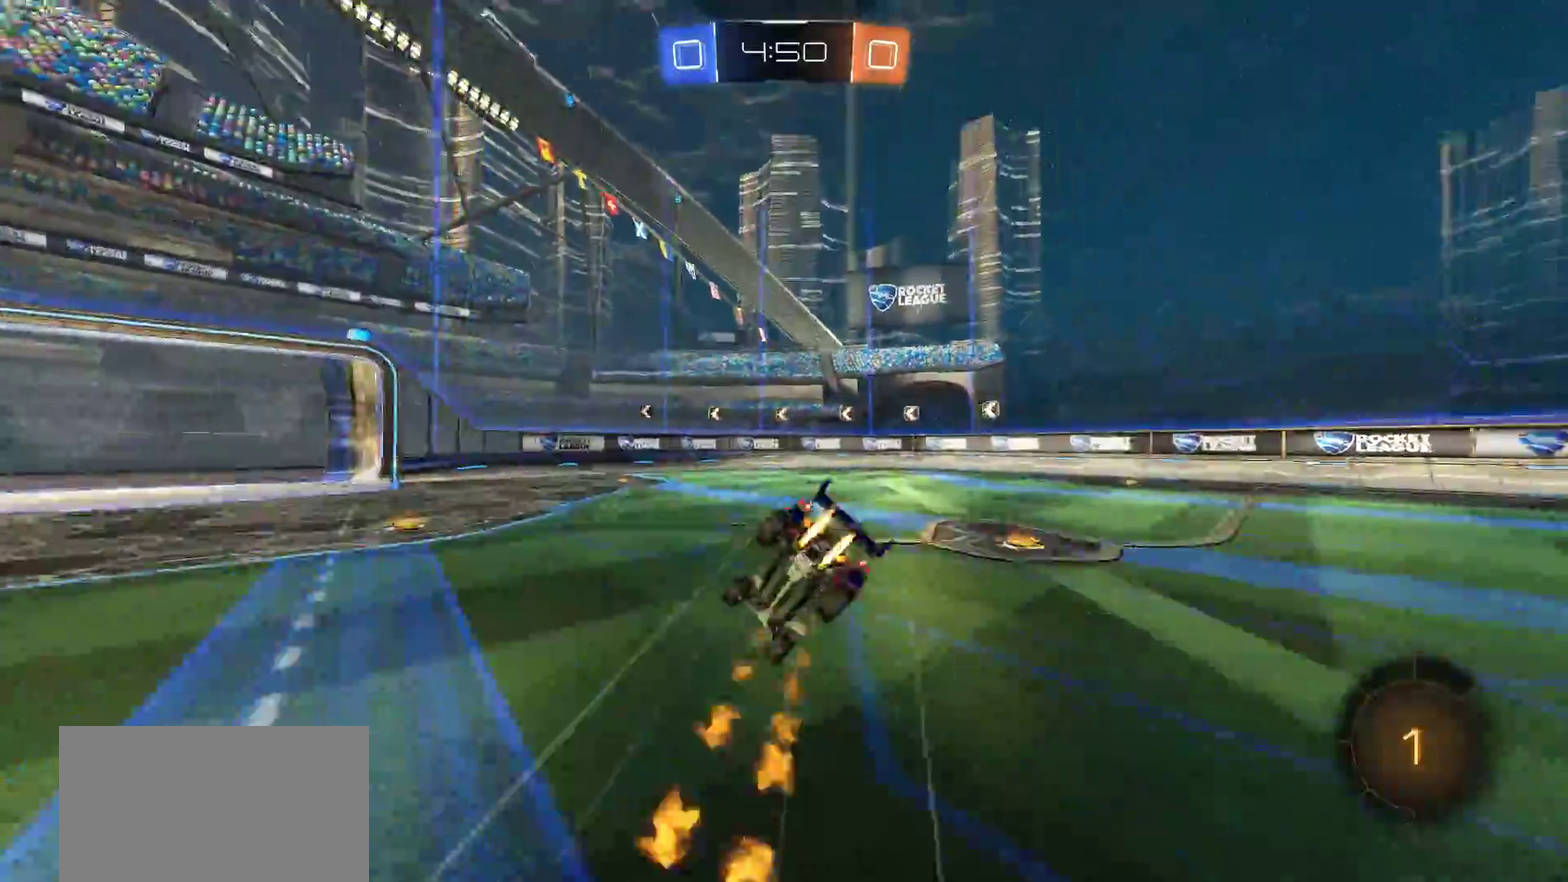
{"buttons": [], "left_stick": "center", "right_stick": "center", "events": [[67, "left_stick", "center"], [100, "CROSS", "up"], [100, "L1", "up"], [133, "CIRCLE", "up"], [133, "TRIANGLE", "down"], [267, "TRIANGLE", "up"], [300, "R2", "up"]]}
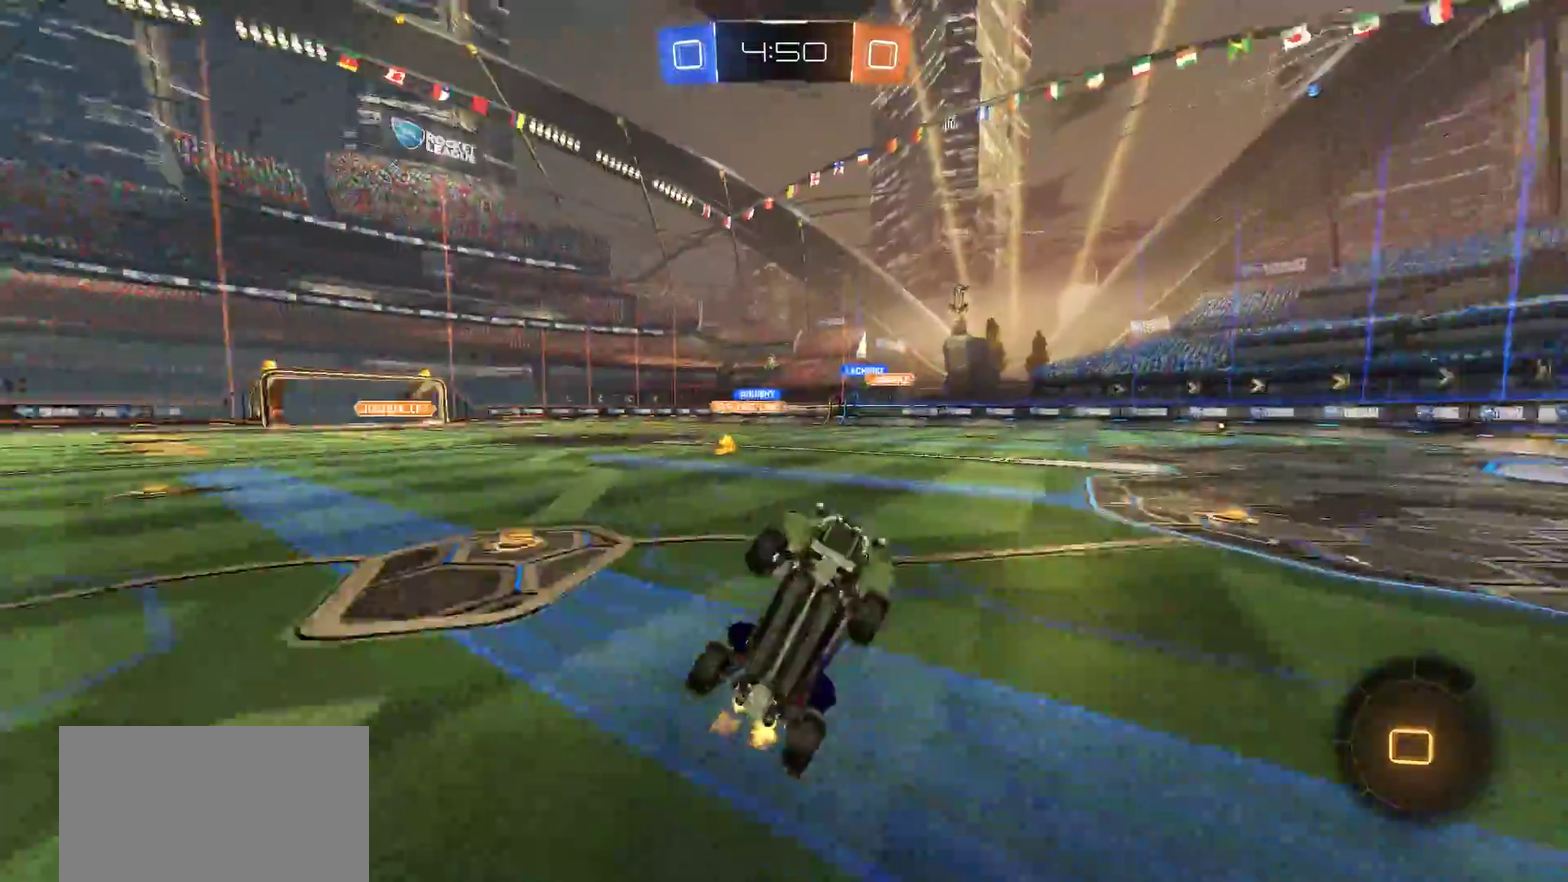
{"buttons": ["R2"], "left_stick": "left", "right_stick": "center", "events": [[133, "R2", "down"], [133, "left_stick", "left"]]}
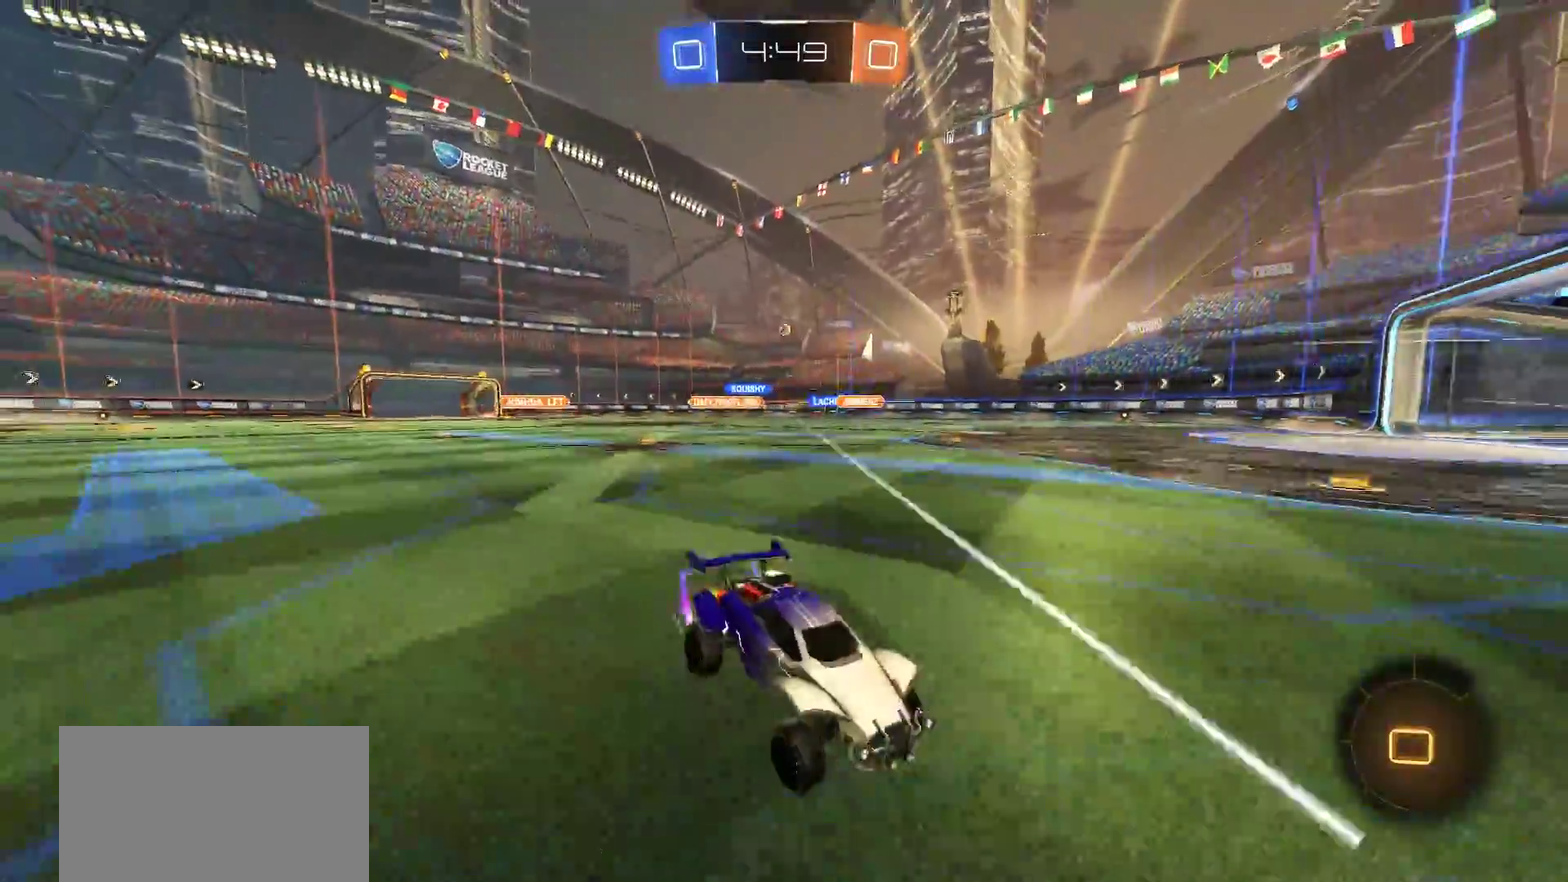
{"buttons": ["R2"], "left_stick": "left", "right_stick": "center", "events": [[233, "L1", "down"], [333, "L1", "up"]]}
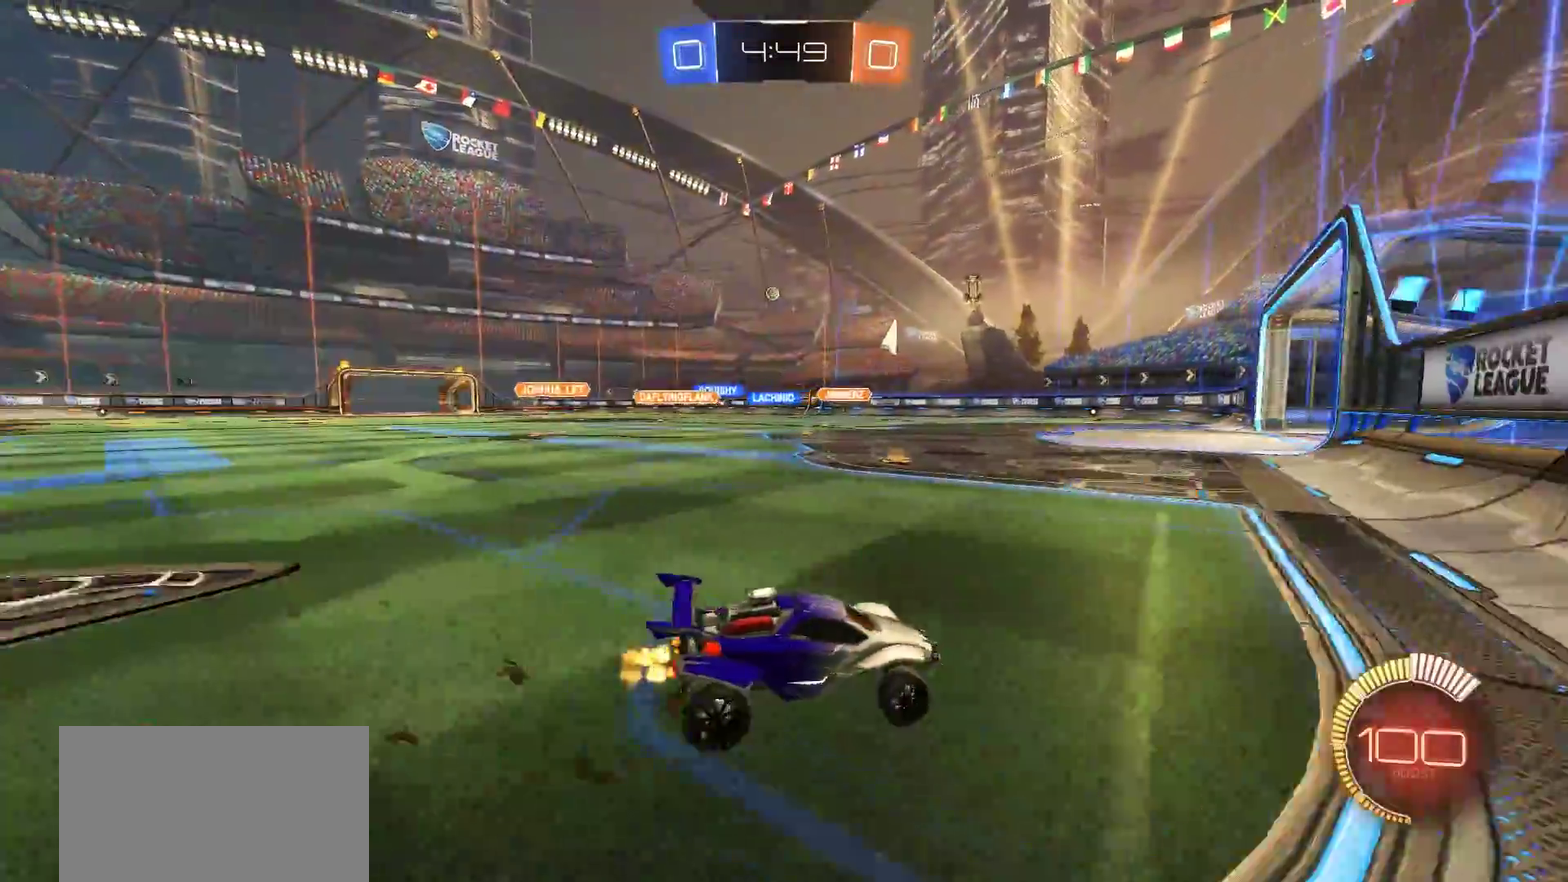
{"buttons": ["R2"], "left_stick": "center", "right_stick": "center", "events": [[167, "left_stick", "center"], [233, "left_stick", "right"], [500, "left_stick", "center"]]}
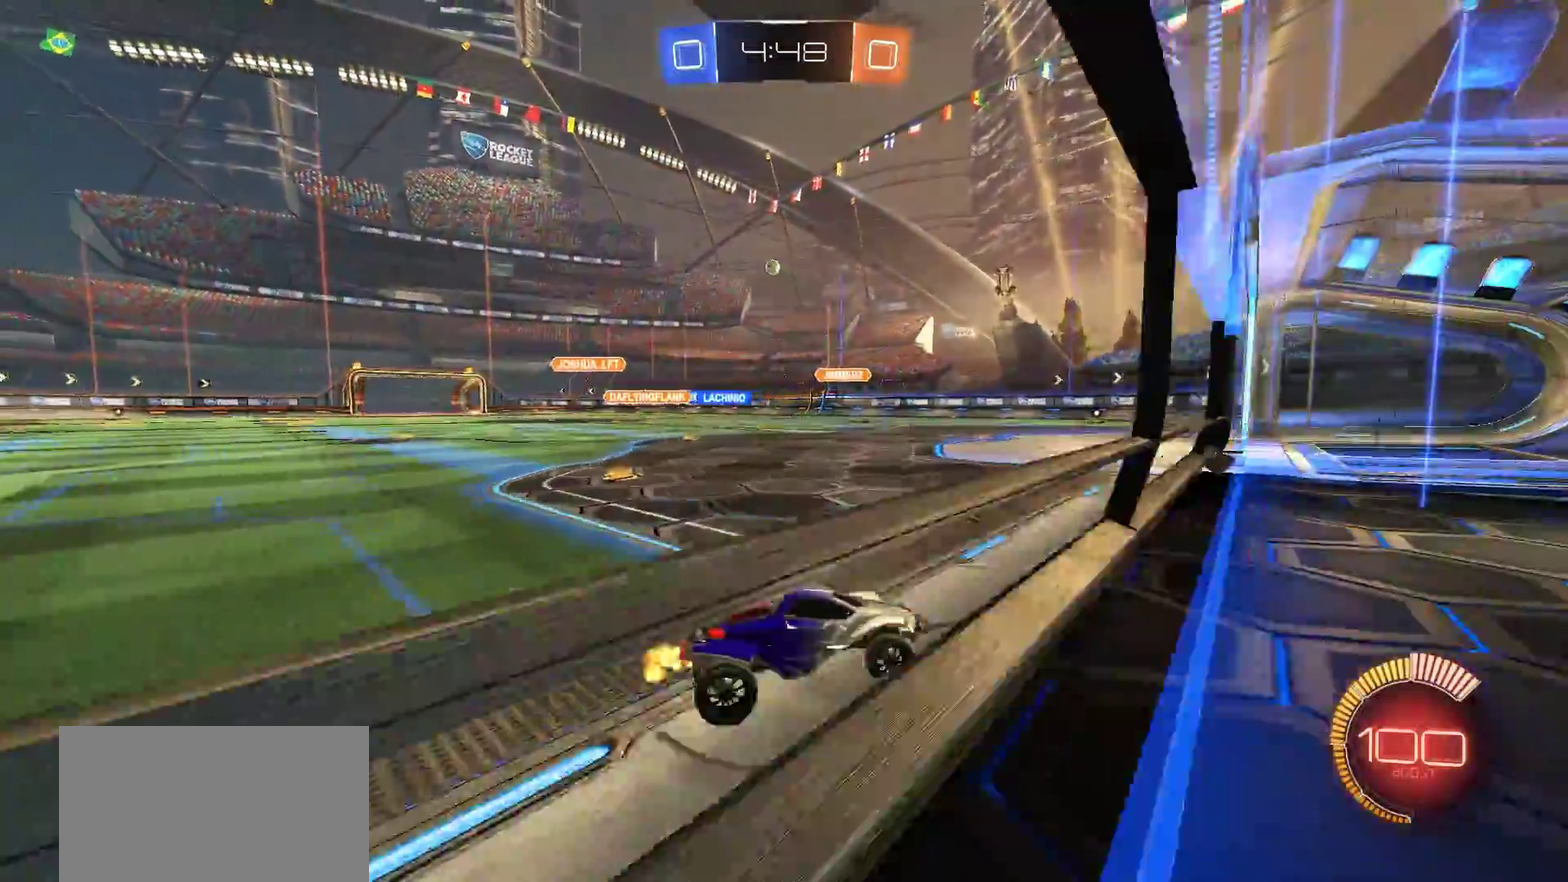
{"buttons": ["R2"], "left_stick": "center", "right_stick": "center", "events": [[267, "left_stick", "right"], [433, "left_stick", "center"]]}
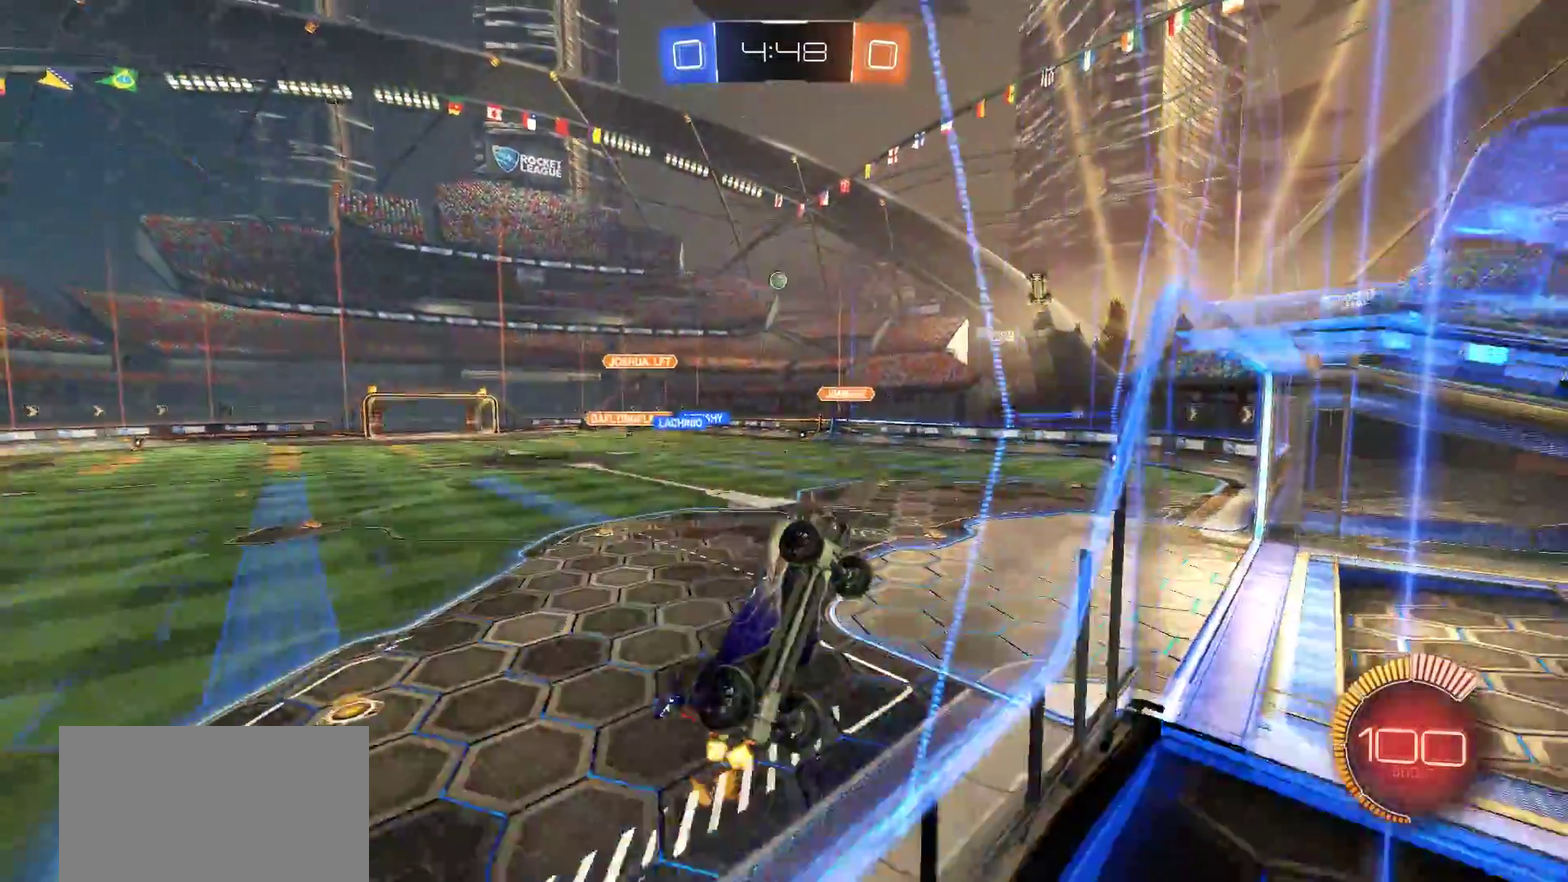
{"buttons": ["R2"], "left_stick": "left", "right_stick": "center", "events": [[500, "left_stick", "left"]]}
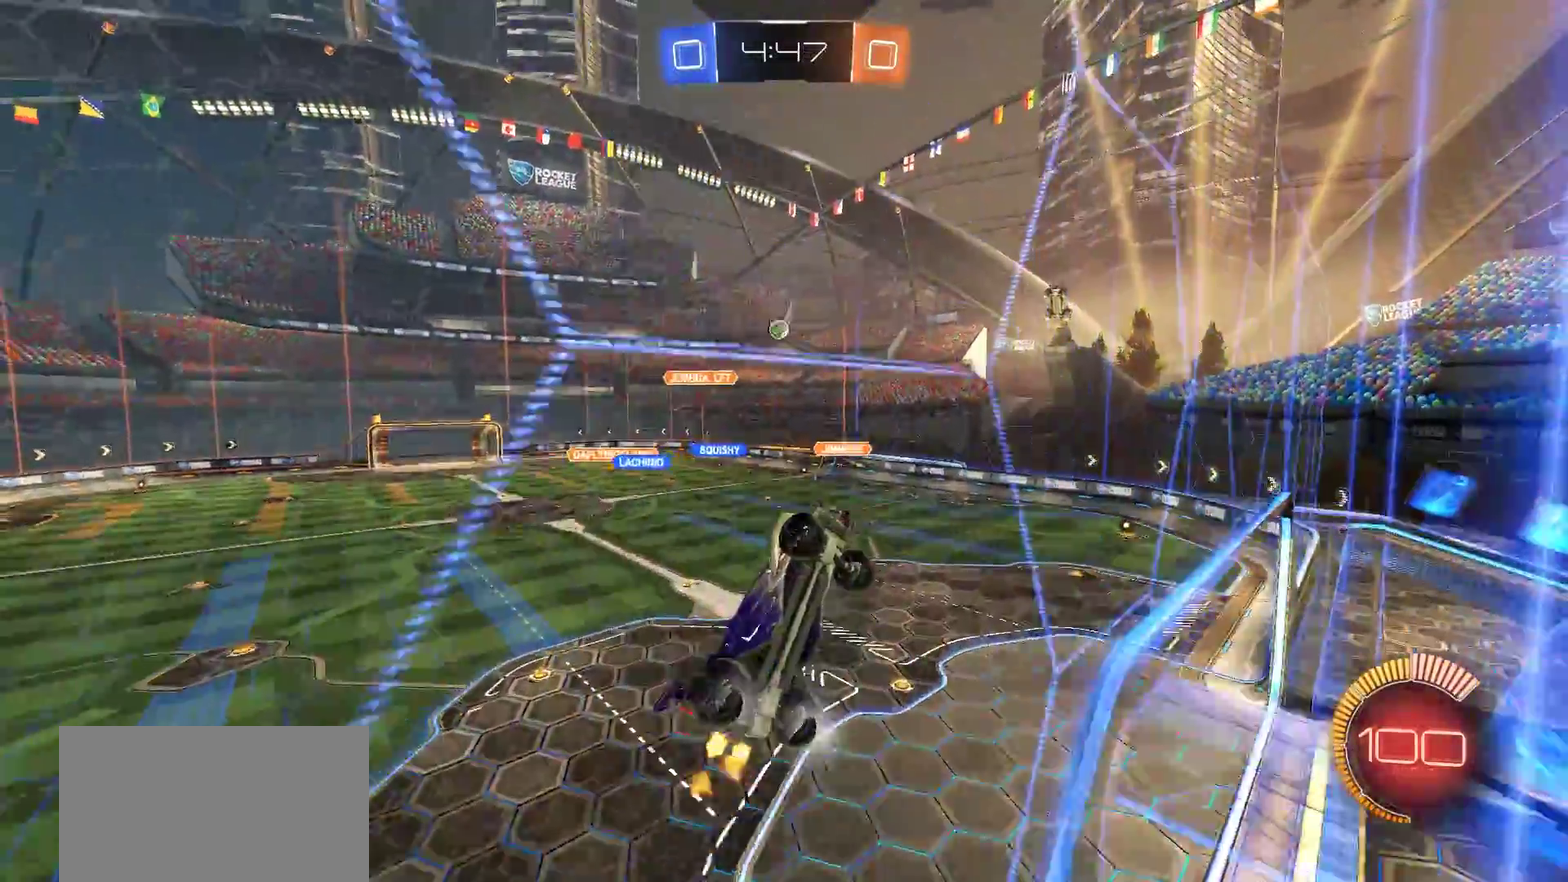
{"buttons": ["R2"], "left_stick": "left", "right_stick": "center", "events": [[300, "left_stick", "center"], [333, "L2", "down"], [333, "R2", "up"], [433, "L2", "up"], [433, "R2", "down"], [500, "left_stick", "left"]]}
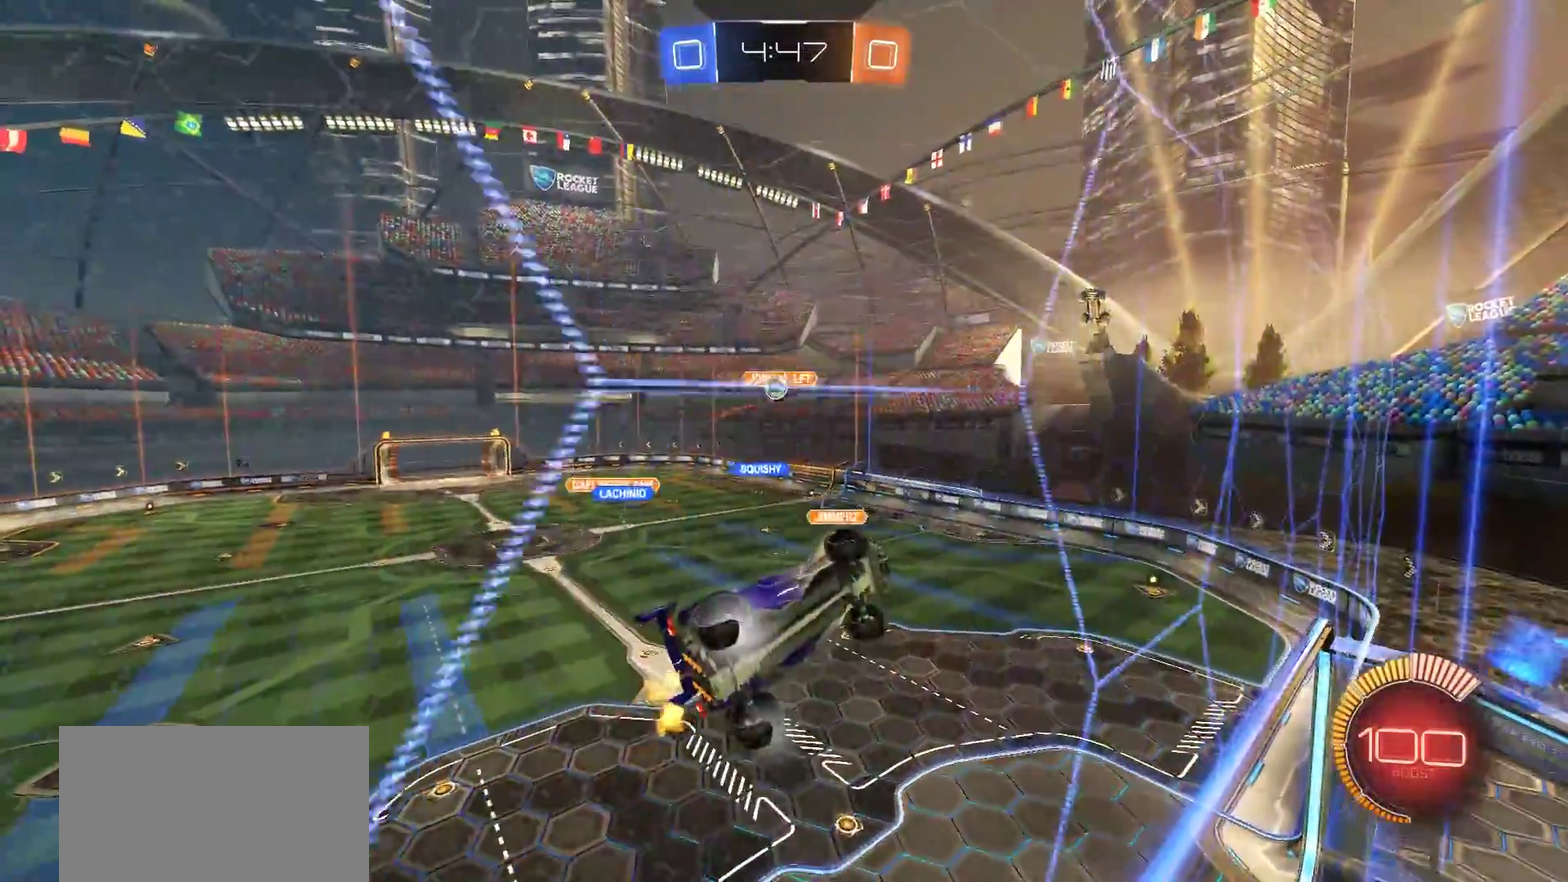
{"buttons": ["L2"], "left_stick": "center", "right_stick": "center", "events": [[200, "left_stick", "center"], [233, "R2", "up"], [267, "left_stick", "left"], [300, "L2", "down"], [367, "L2", "up"], [367, "R2", "down"], [467, "L2", "down"], [500, "R2", "up"], [500, "left_stick", "center"]]}
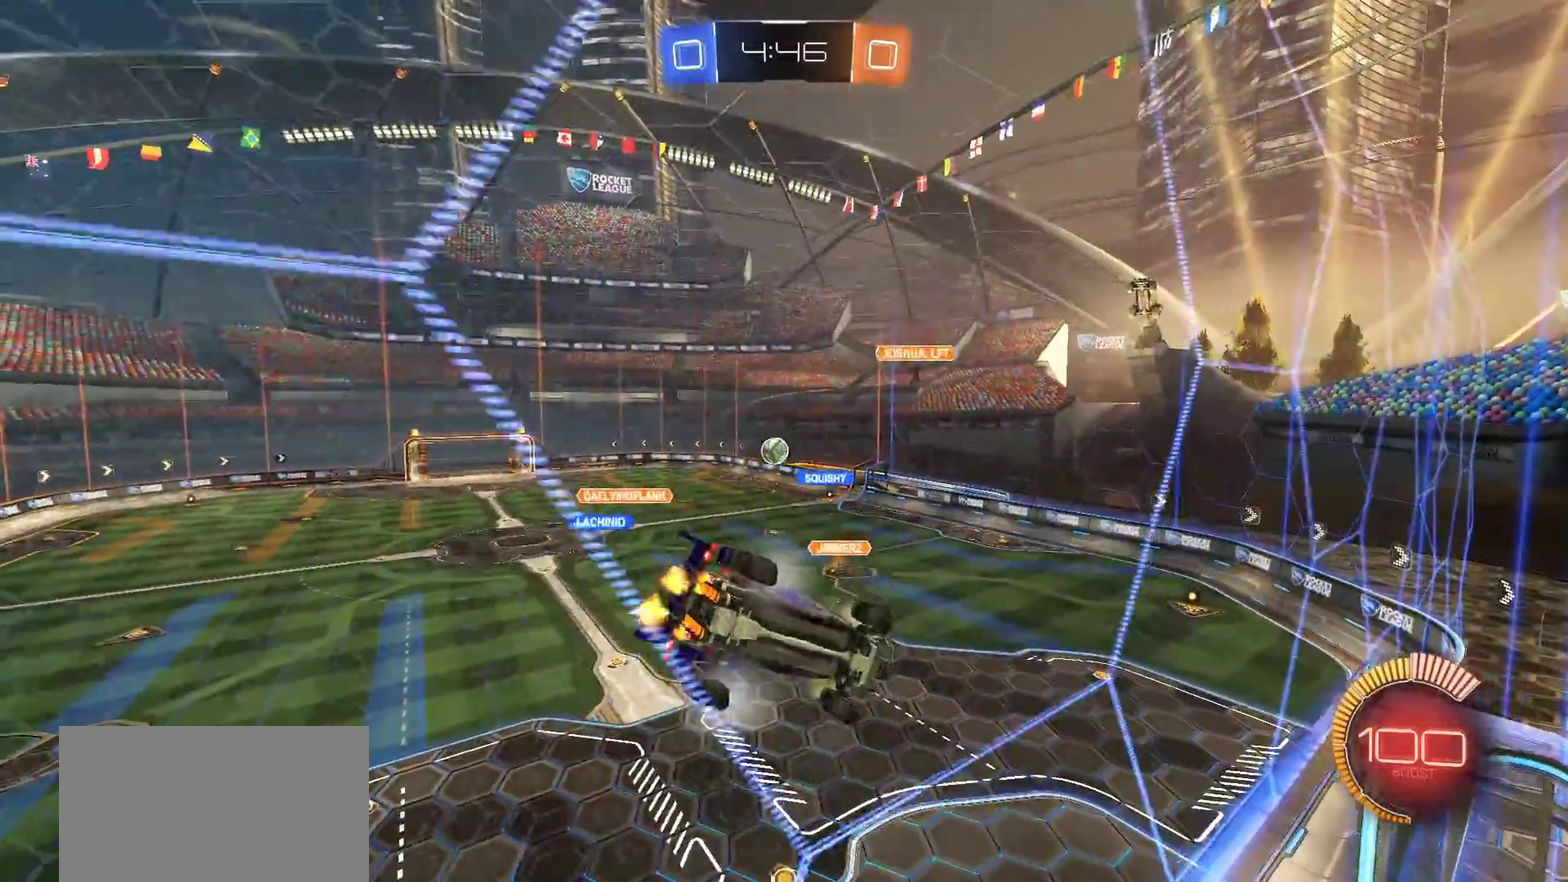
{"buttons": ["R2"], "left_stick": "left", "right_stick": "center", "events": [[133, "L2", "up"], [167, "R2", "down"], [300, "R2", "up"], [433, "R2", "down"], [450, "left_stick", "left"]]}
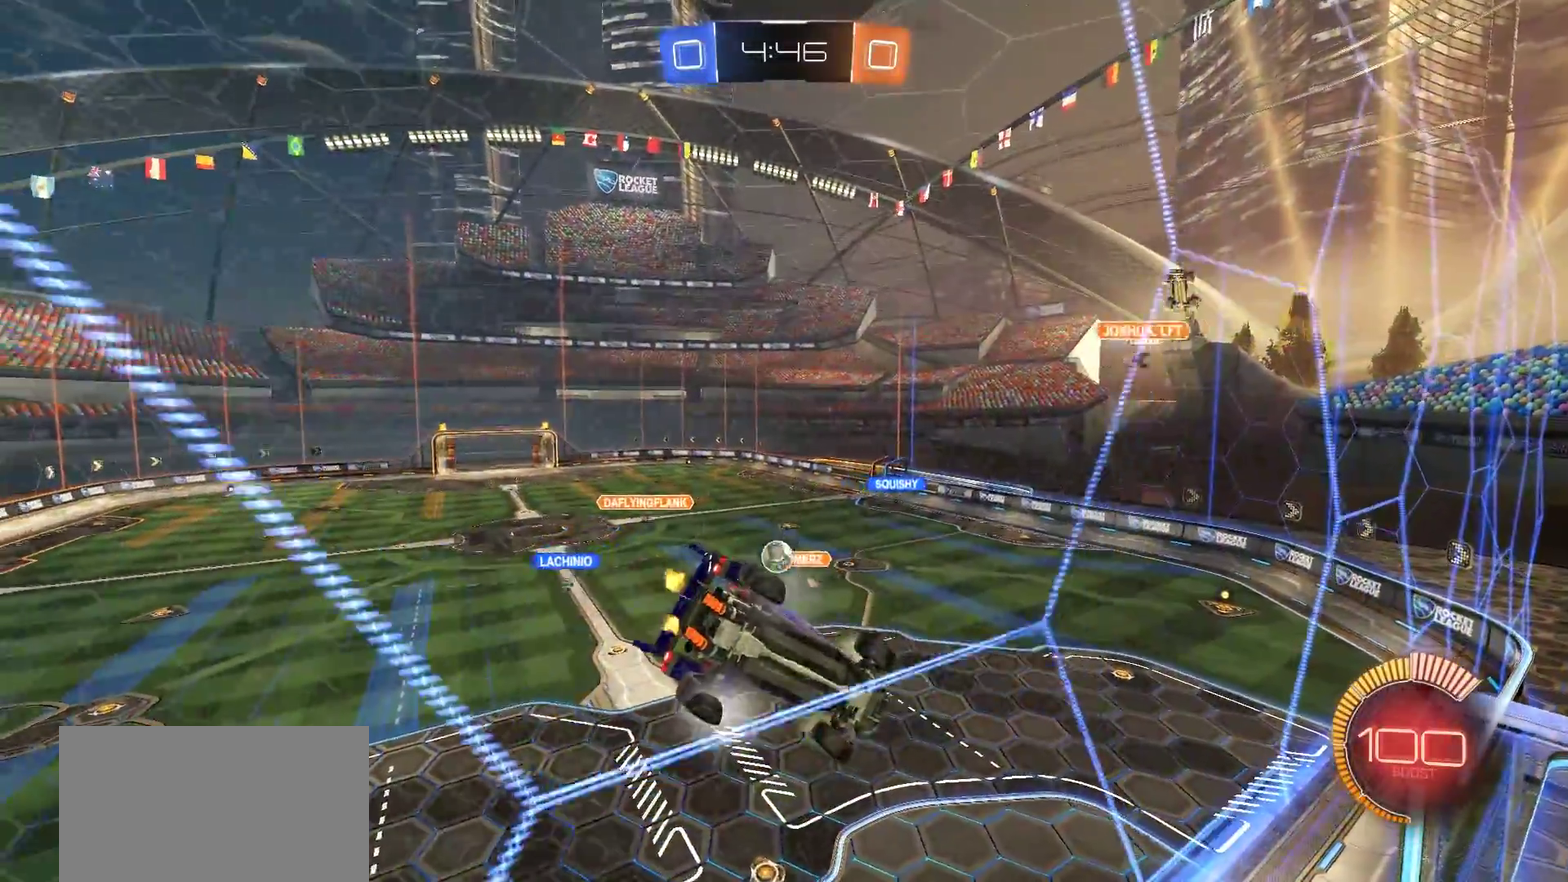
{"buttons": ["CROSS", "R2"], "left_stick": "center", "right_stick": "center", "events": [[67, "R2", "up"], [100, "L2", "down"], [100, "left_stick", "center"], [200, "L2", "up"], [200, "R2", "down"], [367, "left_stick", "left"], [433, "left_stick", "center"], [500, "CROSS", "down"]]}
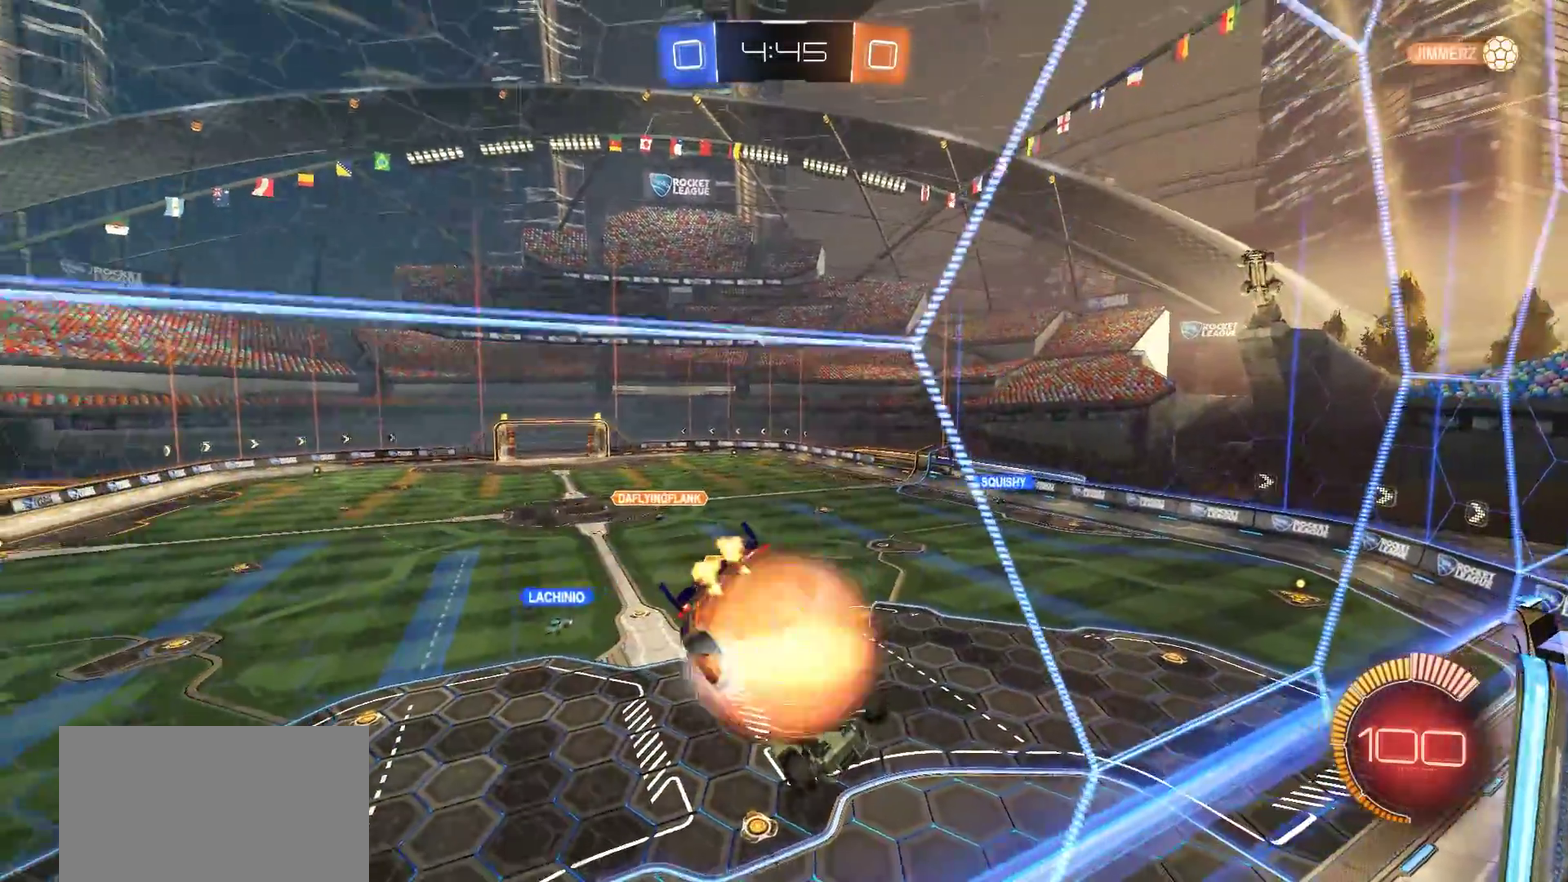
{"buttons": ["CROSS", "CIRCLE", "L1"], "left_stick": "down", "right_stick": "center", "events": [[33, "R2", "up"], [33, "left_stick", "down"], [200, "CROSS", "up"], [200, "left_stick", "down-left"], [233, "L1", "down"], [333, "CROSS", "down"], [467, "left_stick", "down"], [500, "CIRCLE", "down"]]}
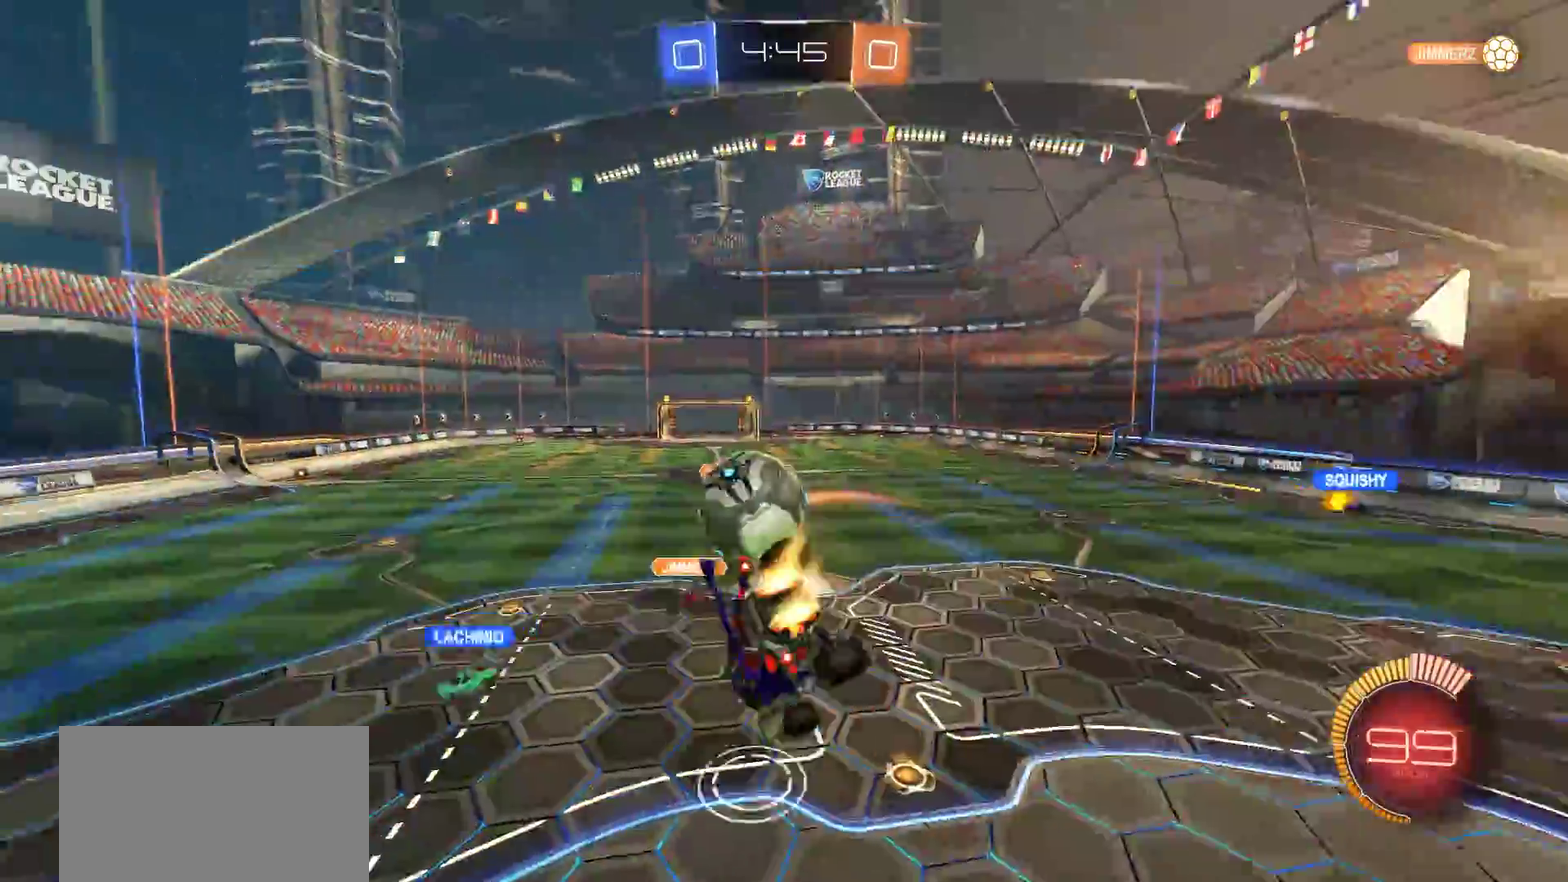
{"buttons": ["CROSS", "CIRCLE", "L1"], "left_stick": "up-right", "right_stick": "center", "events": [[67, "left_stick", "up"], [283, "left_stick", "up-right"]]}
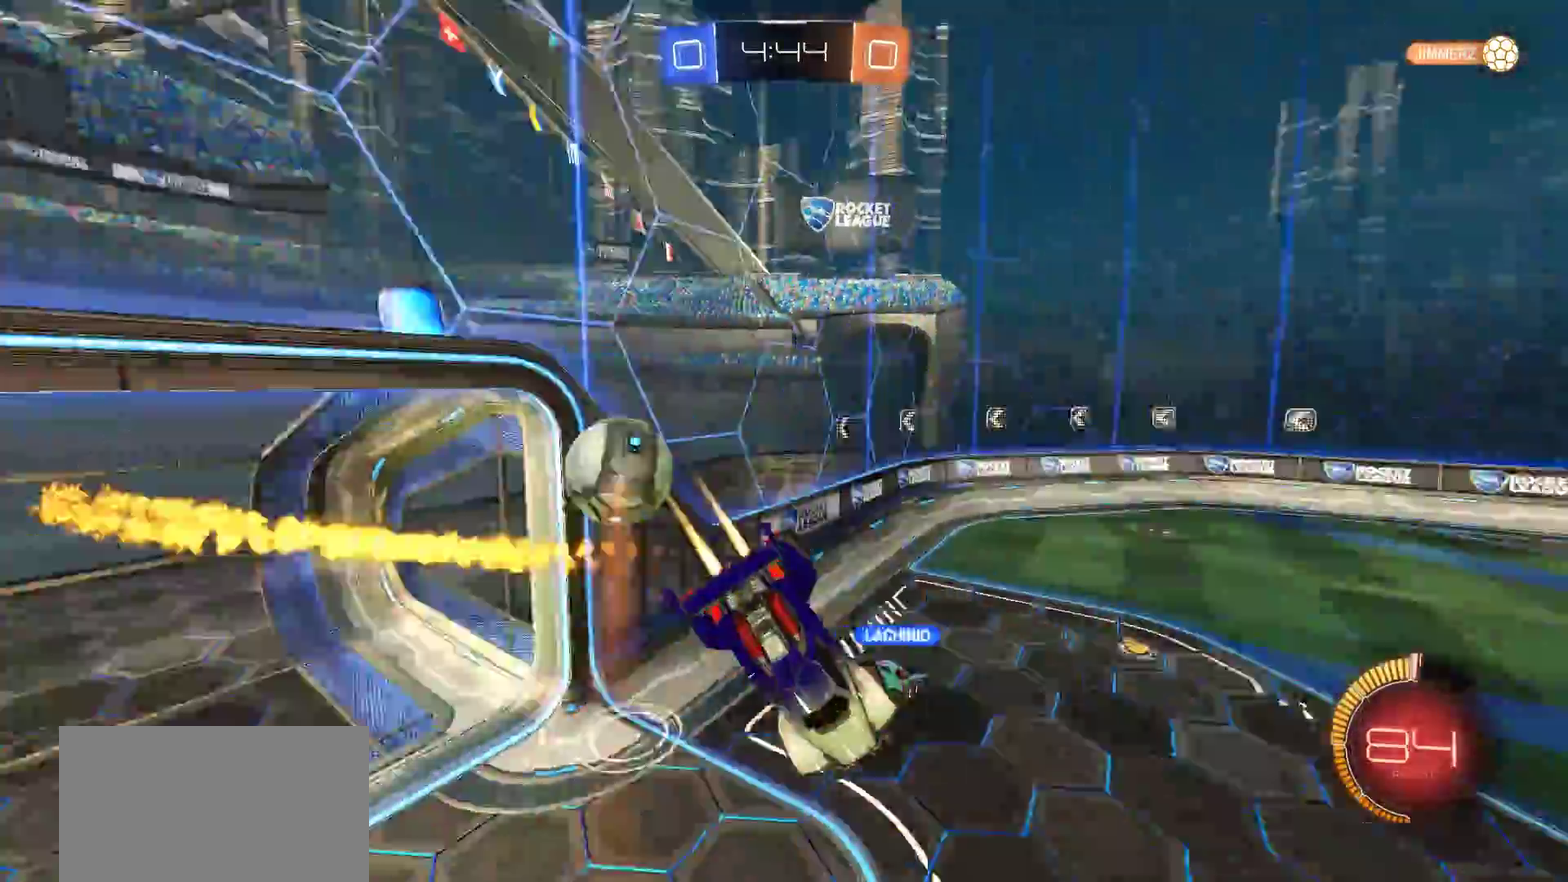
{"buttons": [], "left_stick": "down-left", "right_stick": "center", "events": [[100, "CROSS", "up"], [183, "left_stick", "up"], [200, "CIRCLE", "up"], [233, "left_stick", "up-left"], [317, "left_stick", "left"], [400, "L1", "up"], [450, "left_stick", "down-left"]]}
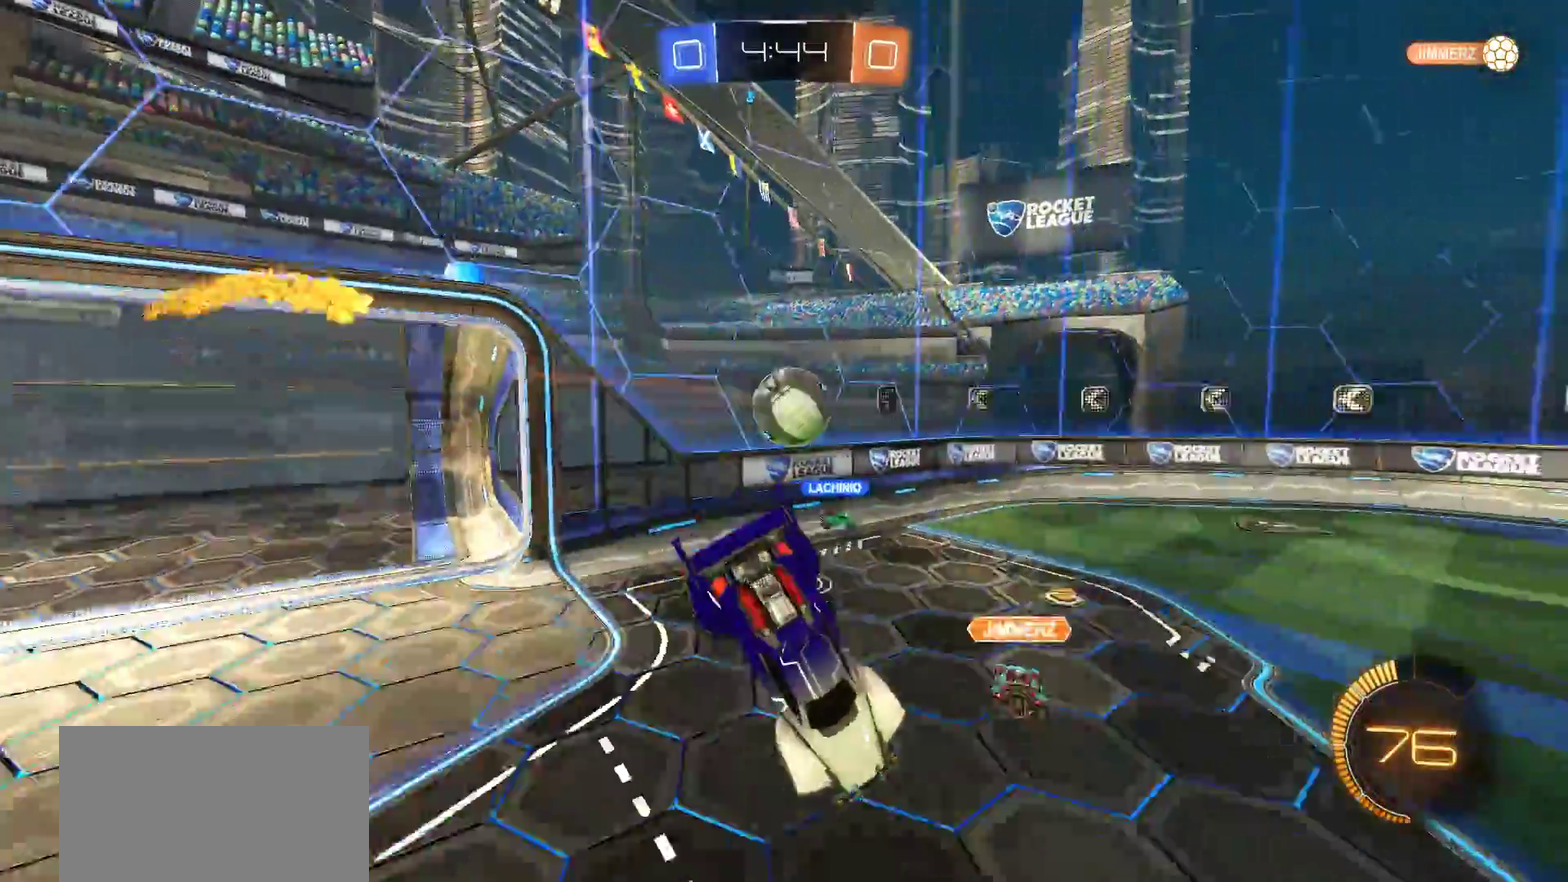
{"buttons": ["R2"], "left_stick": "left", "right_stick": "center", "events": [[167, "left_stick", "left"], [200, "L1", "down"], [267, "L1", "up"], [267, "R2", "down"]]}
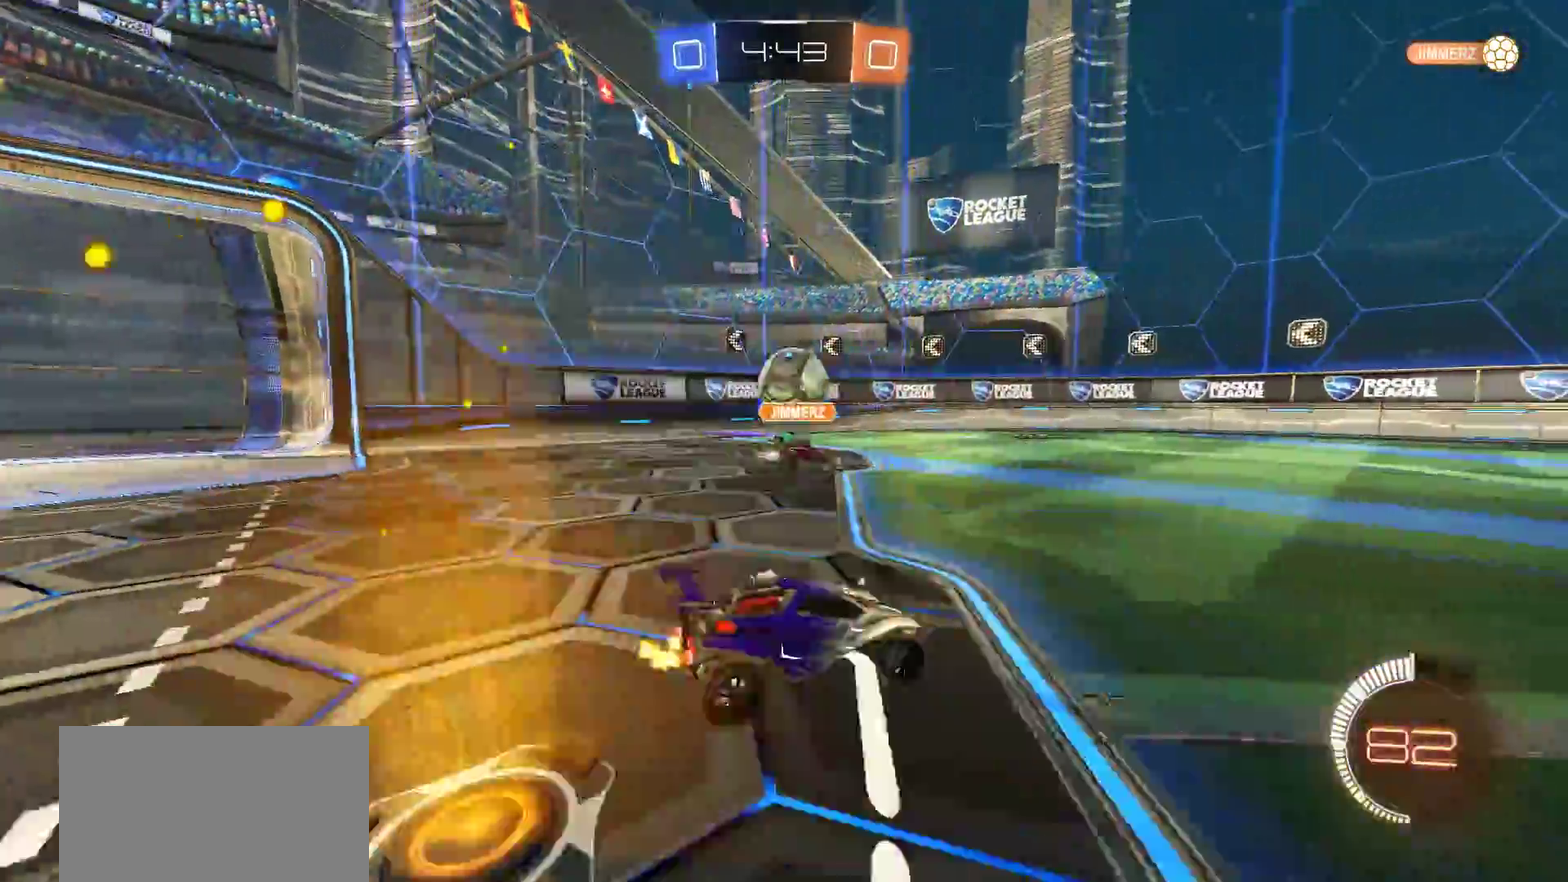
{"buttons": ["R2"], "left_stick": "left", "right_stick": "center", "events": []}
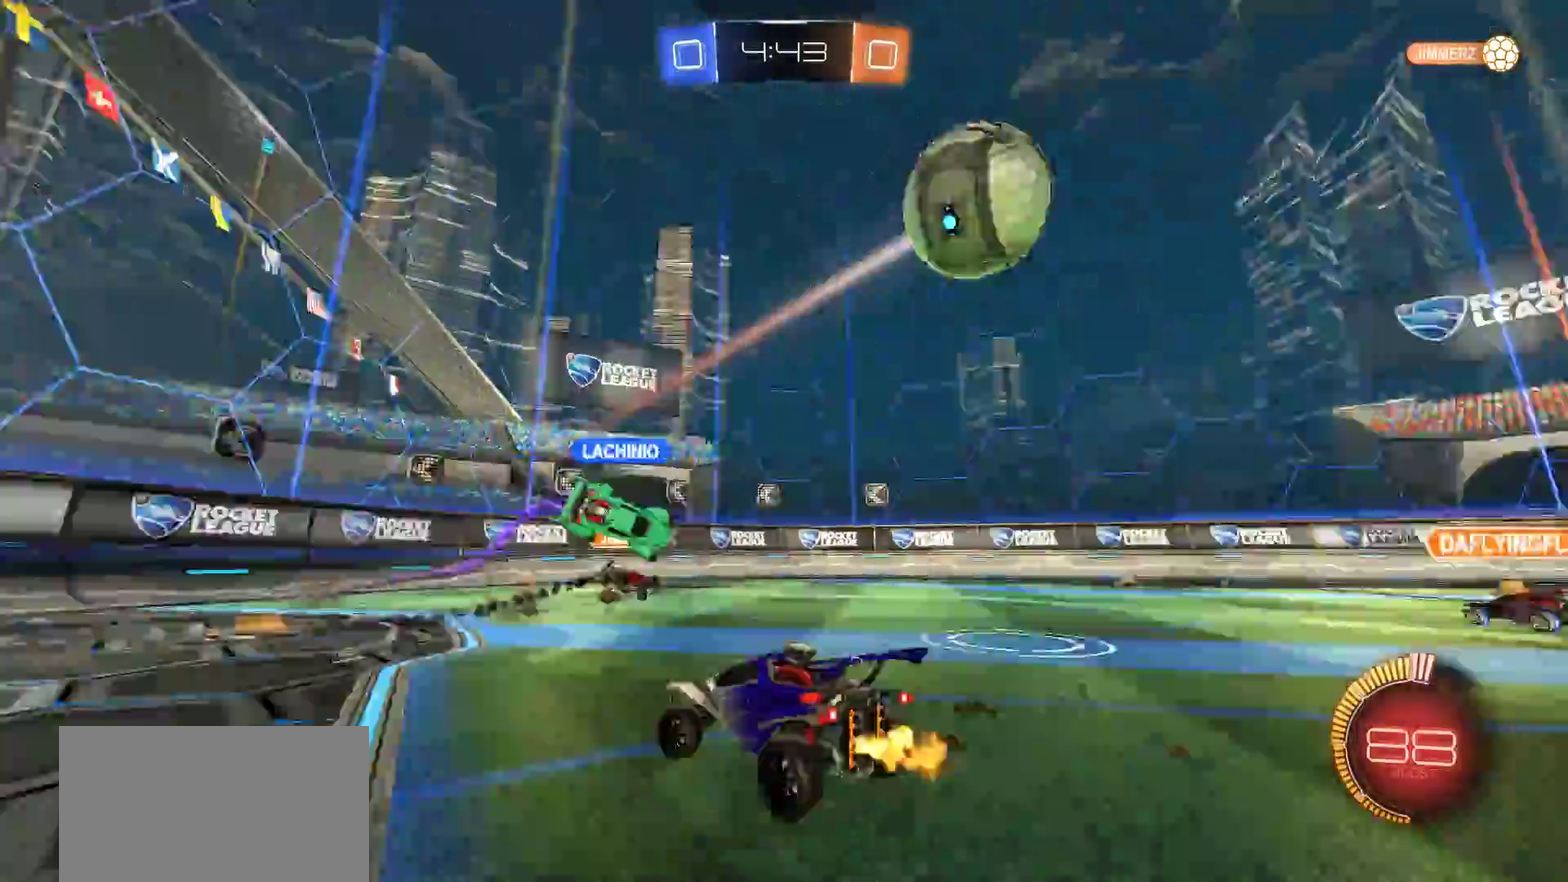
{"buttons": ["L1", "R2"], "left_stick": "right", "right_stick": "center", "events": [[33, "left_stick", "center"], [267, "left_stick", "right"], [500, "L1", "down"]]}
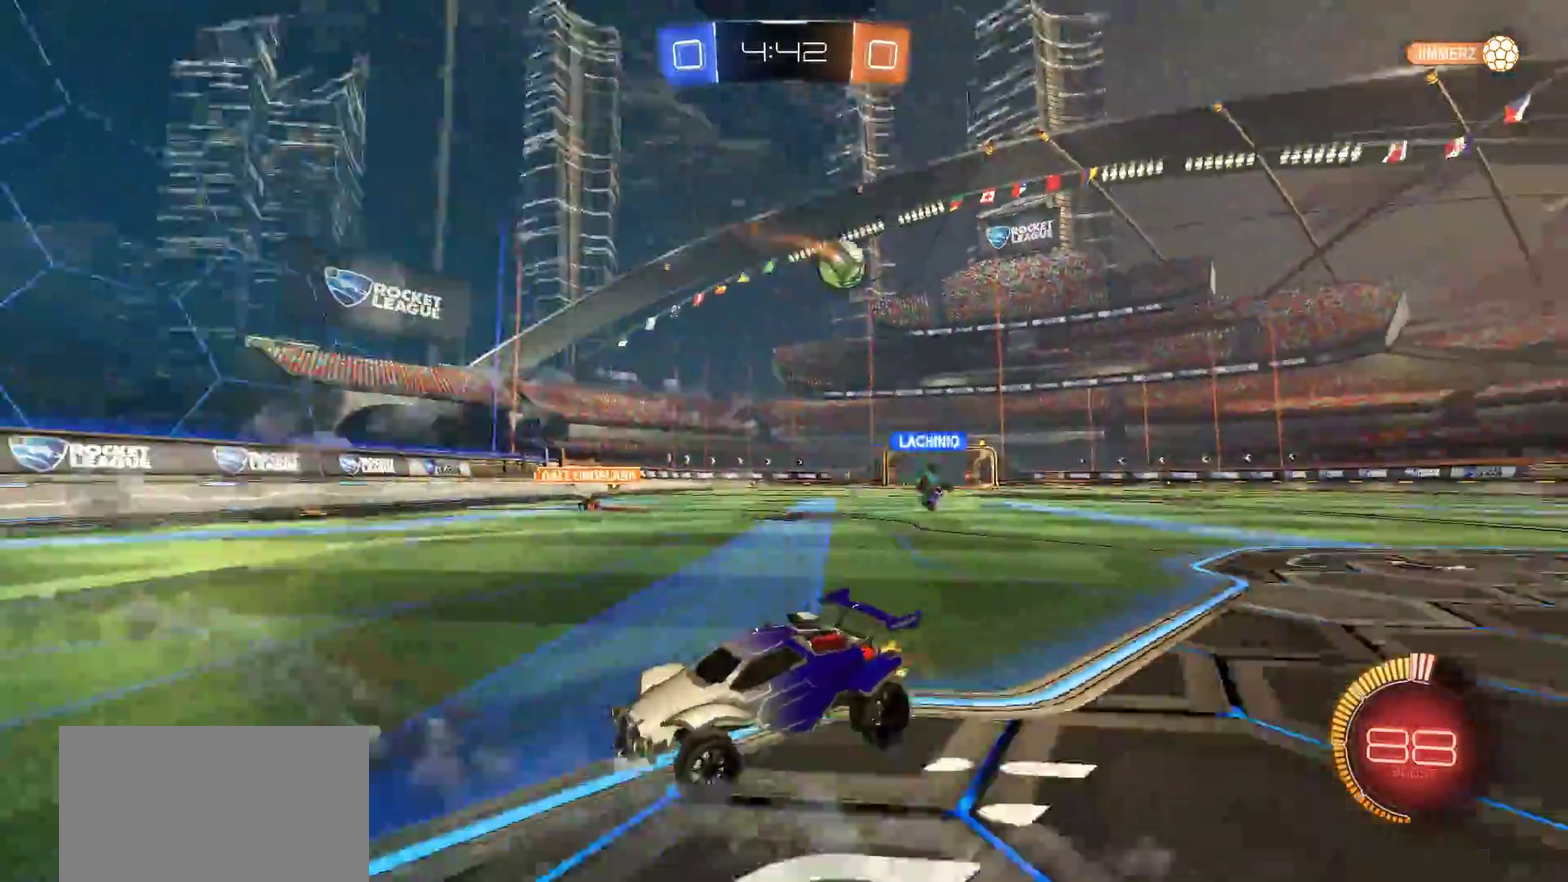
{"buttons": ["CIRCLE", "R2"], "left_stick": "right", "right_stick": "center", "events": [[133, "L1", "up"], [300, "CIRCLE", "down"]]}
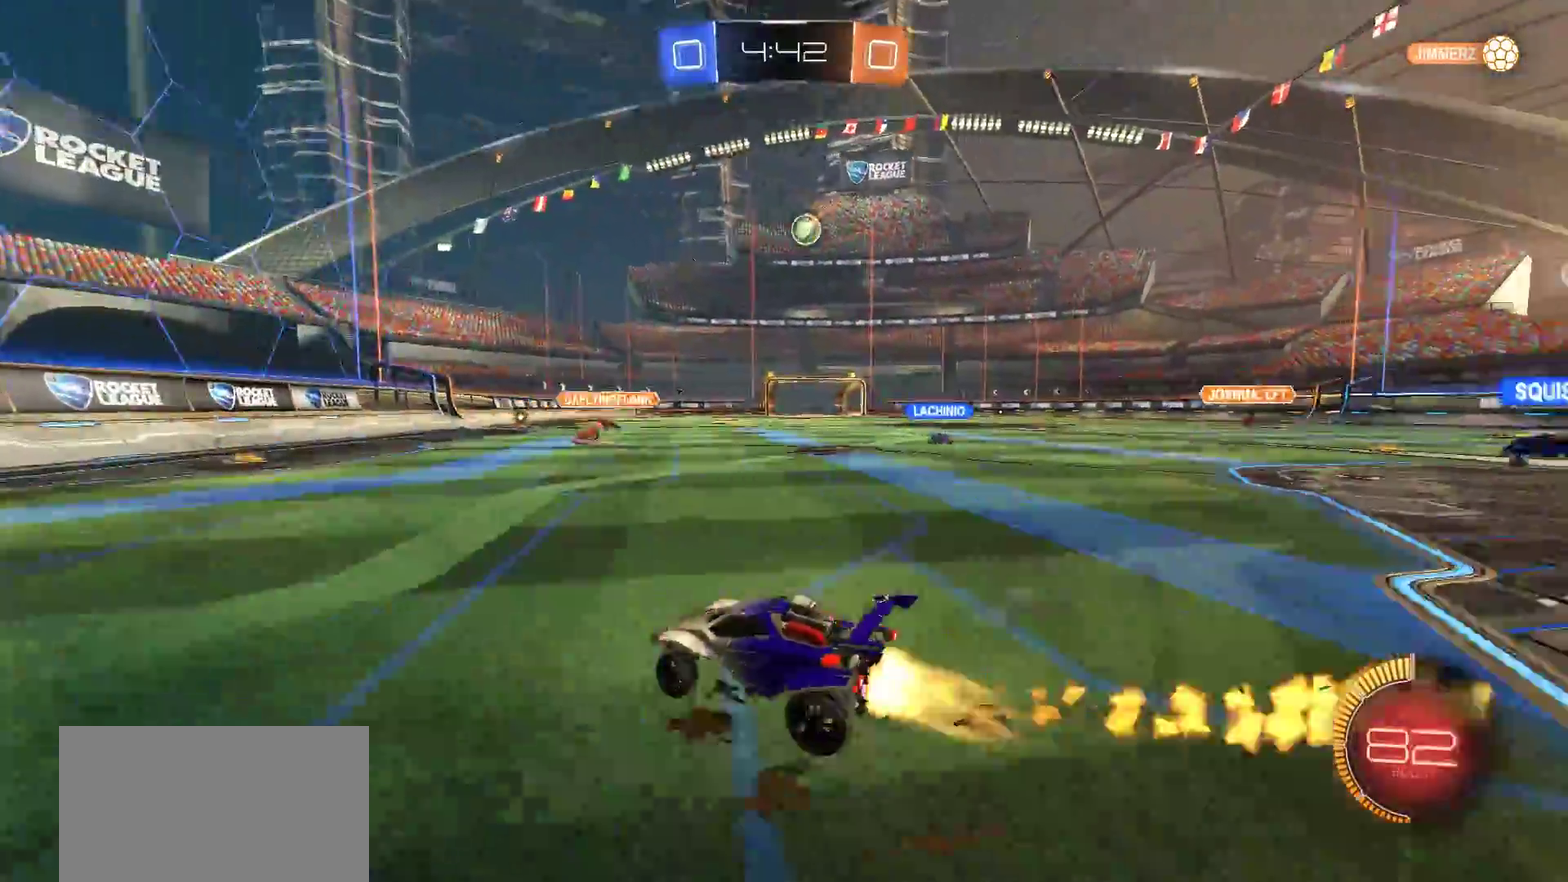
{"buttons": ["CIRCLE", "SQUARE", "TRIANGLE", "L1", "R2"], "left_stick": "up-right", "right_stick": "center", "events": [[100, "left_stick", "center"], [200, "CROSS", "down"], [267, "L1", "down"], [267, "left_stick", "up-right"], [433, "SQUARE", "down"], [433, "TRIANGLE", "down"], [500, "CROSS", "up"]]}
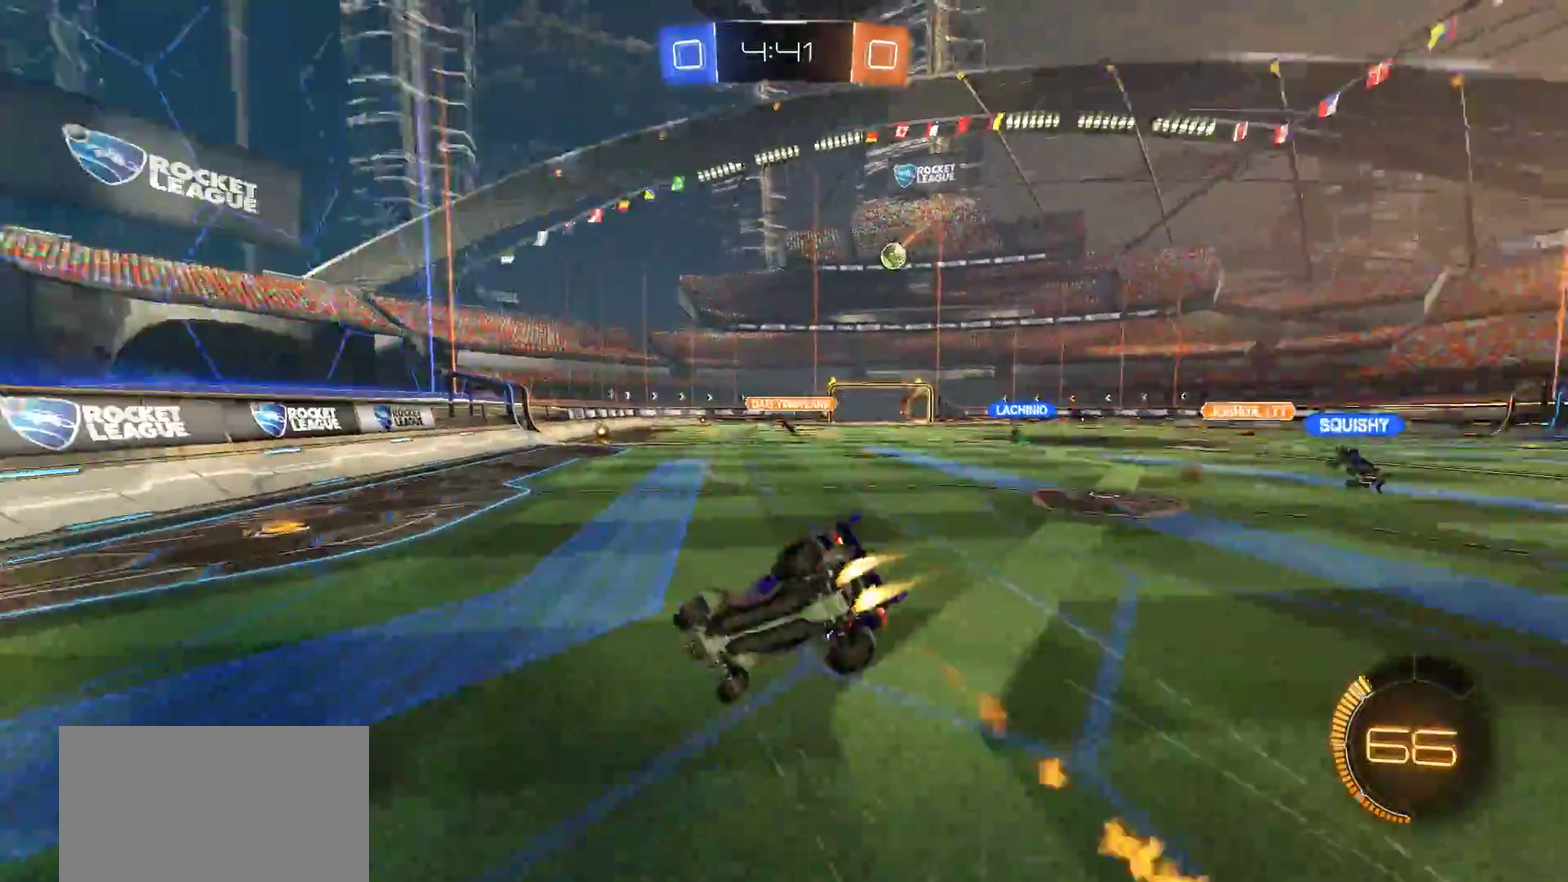
{"buttons": [], "left_stick": "center", "right_stick": "center", "events": [[67, "L1", "up"], [100, "R2", "up"], [100, "SQUARE", "up"], [100, "TRIANGLE", "up"], [100, "left_stick", "center"], [133, "CIRCLE", "up"], [333, "TRIANGLE", "down"], [500, "TRIANGLE", "up"]]}
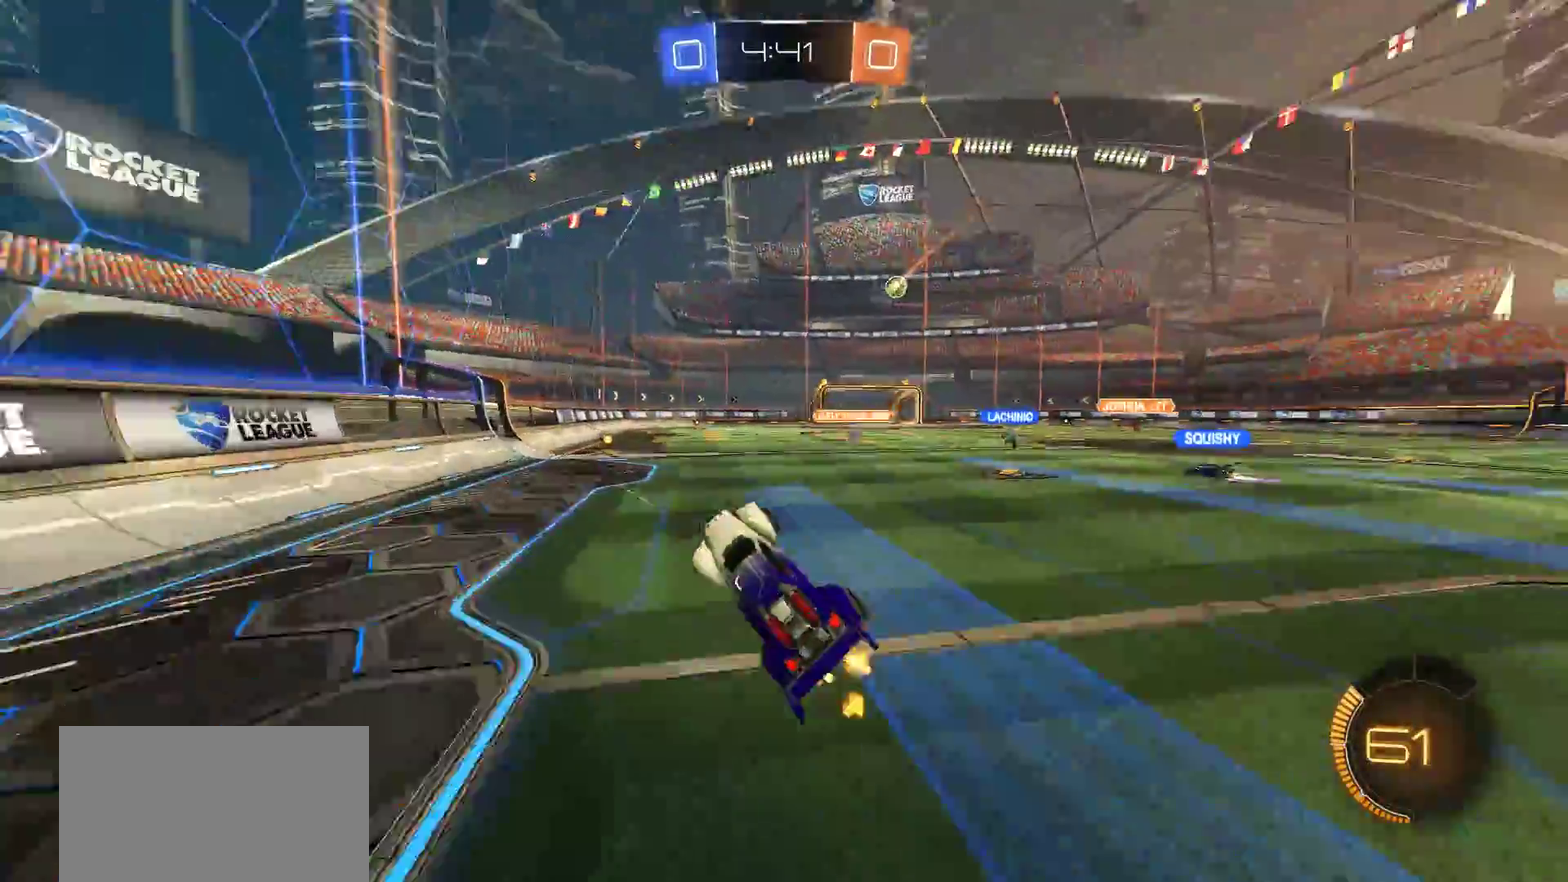
{"buttons": [], "left_stick": "right", "right_stick": "center", "events": [[417, "left_stick", "right"]]}
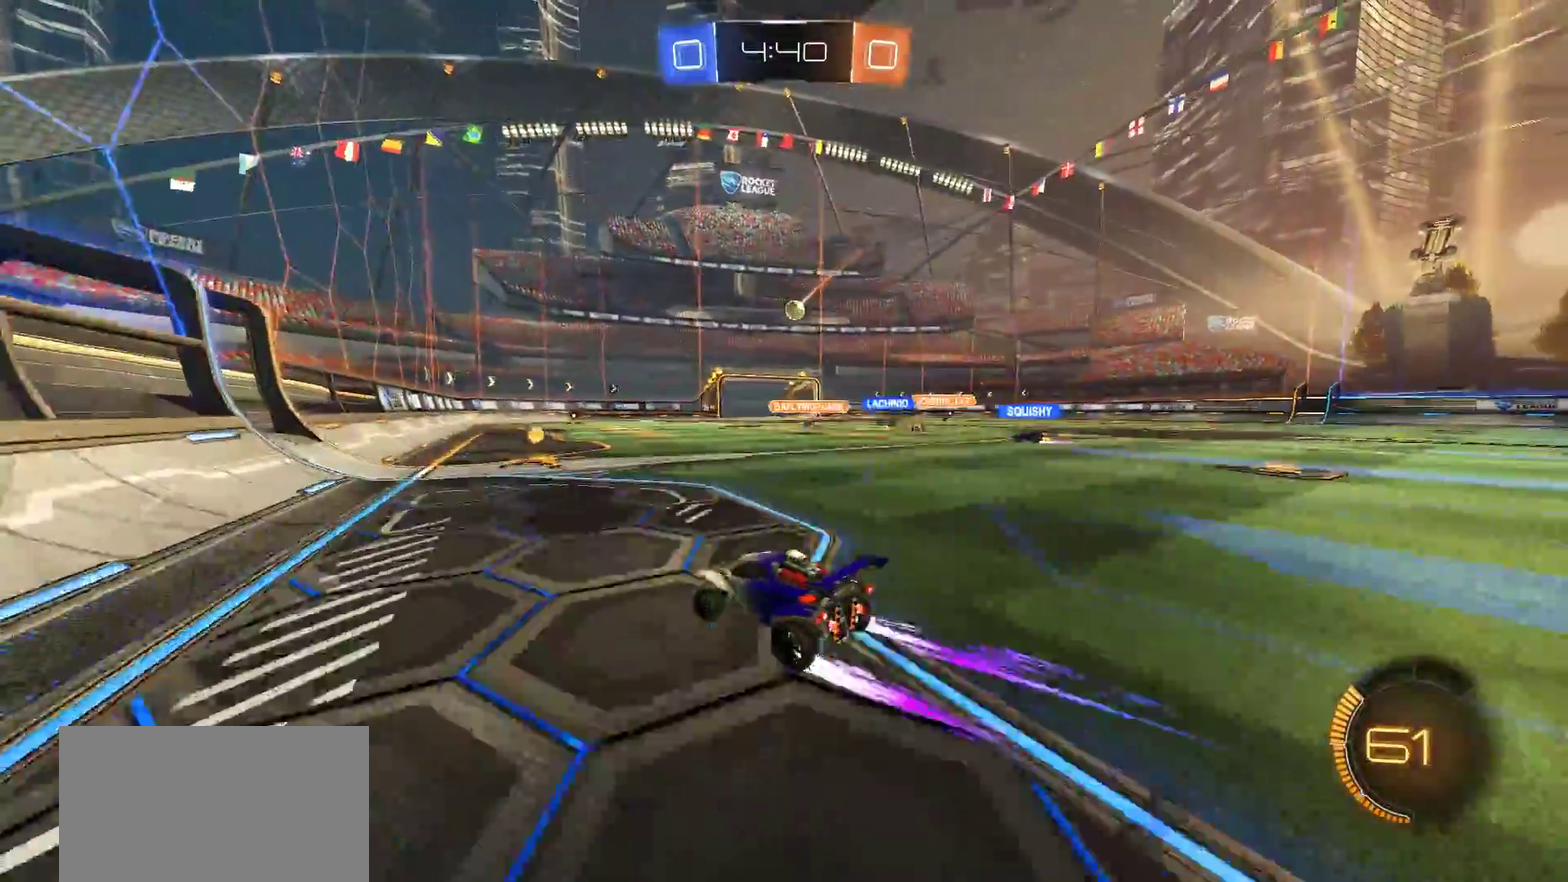
{"buttons": [], "left_stick": "center", "right_stick": "center", "events": [[67, "R2", "down"], [167, "left_stick", "center"], [400, "R2", "up"]]}
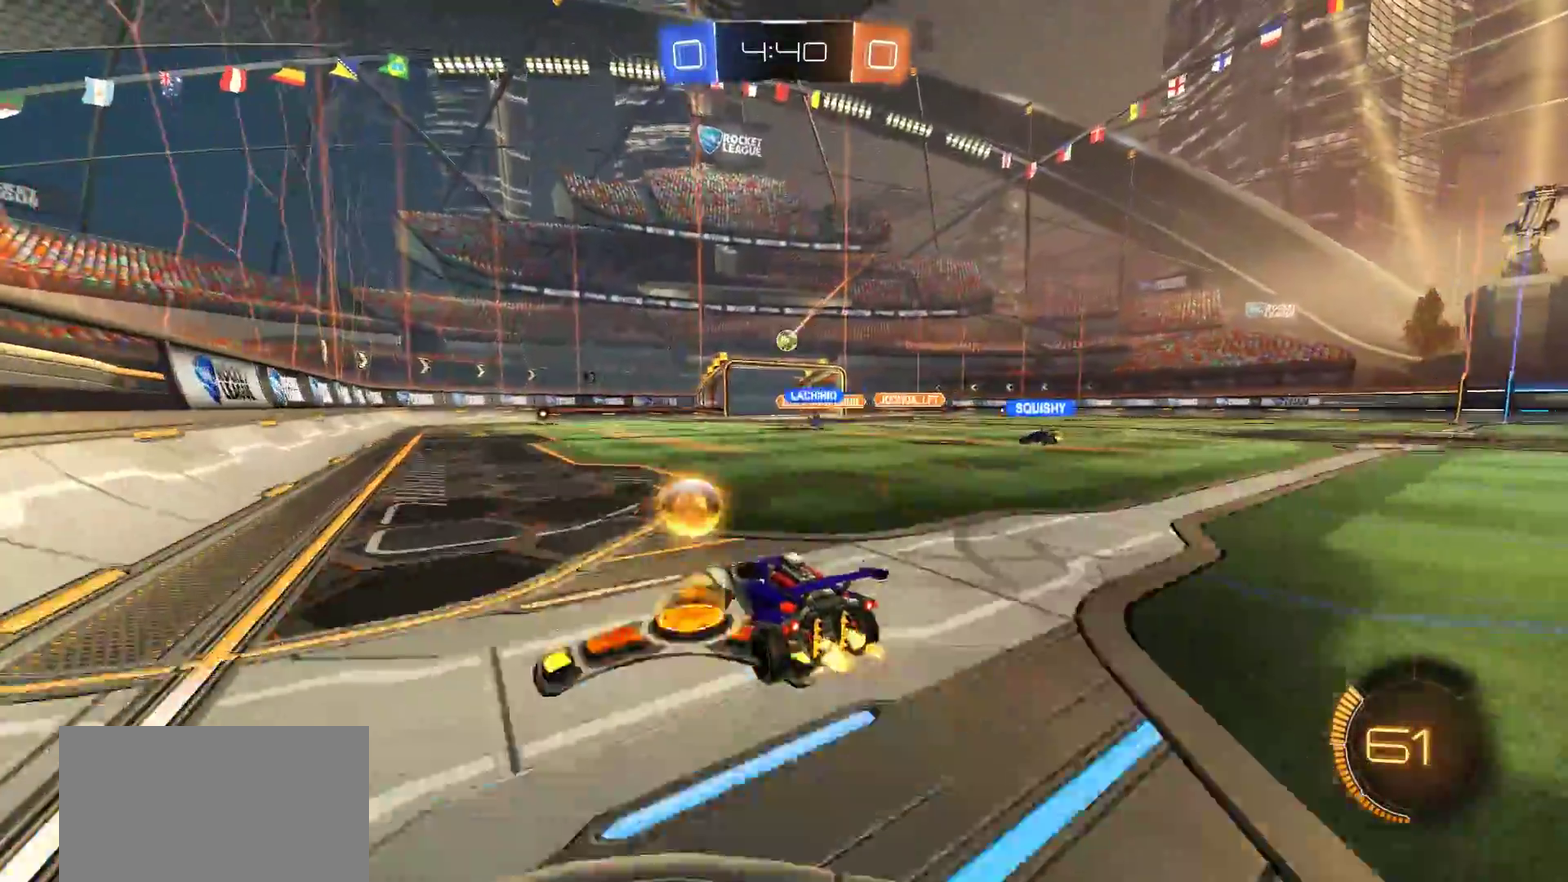
{"buttons": ["R2"], "left_stick": "right", "right_stick": "center", "events": [[67, "left_stick", "right"], [467, "R2", "down"]]}
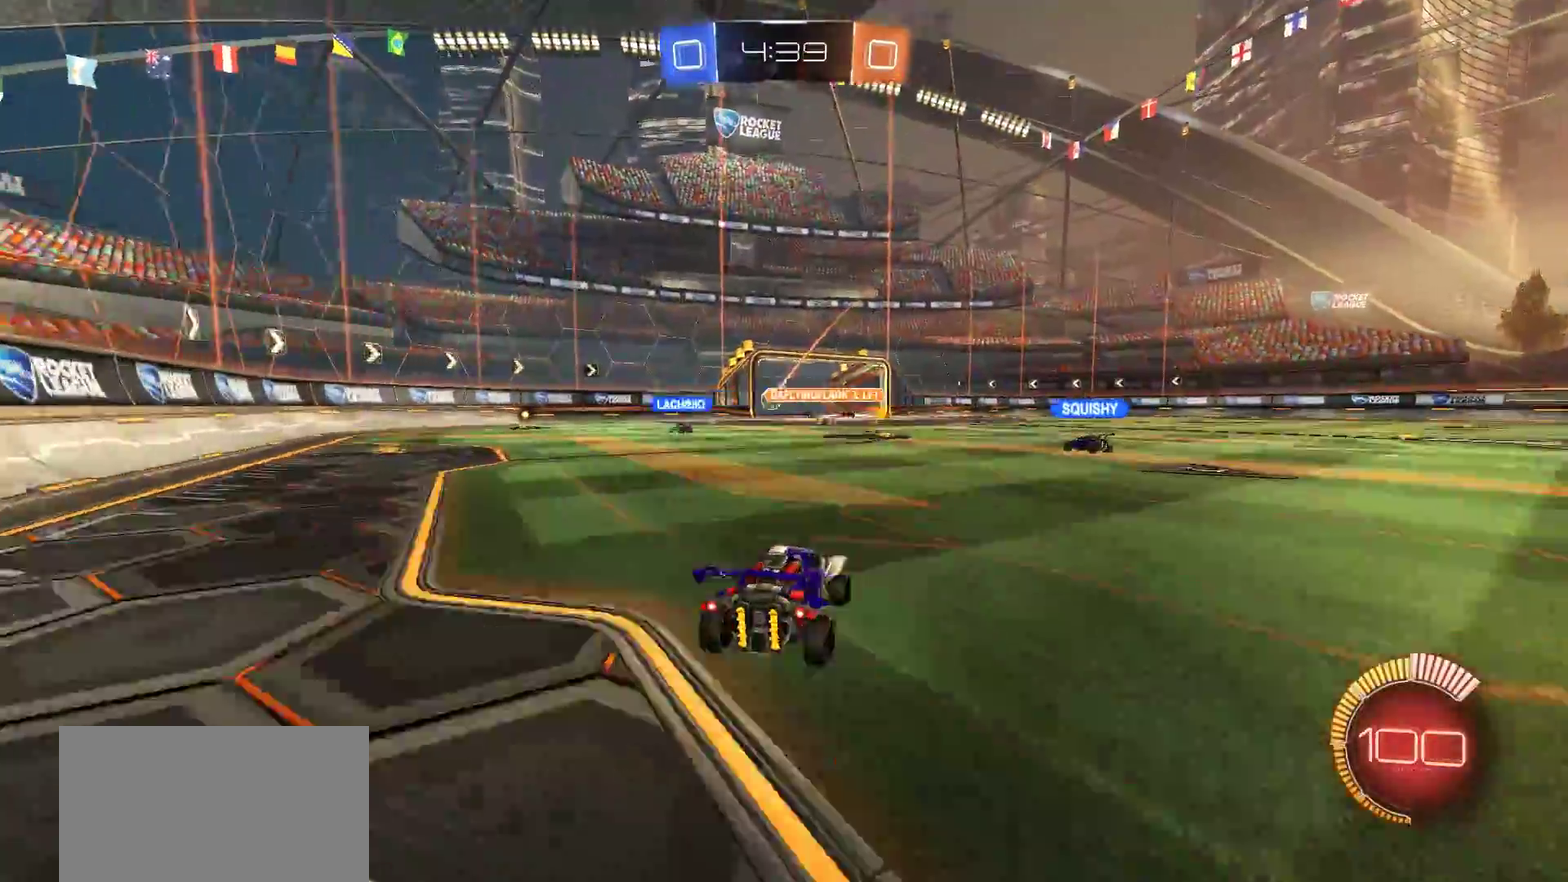
{"buttons": ["L2"], "left_stick": "left", "right_stick": "center", "events": [[133, "R2", "up"], [133, "left_stick", "center"], [367, "left_stick", "left"], [500, "L2", "down"]]}